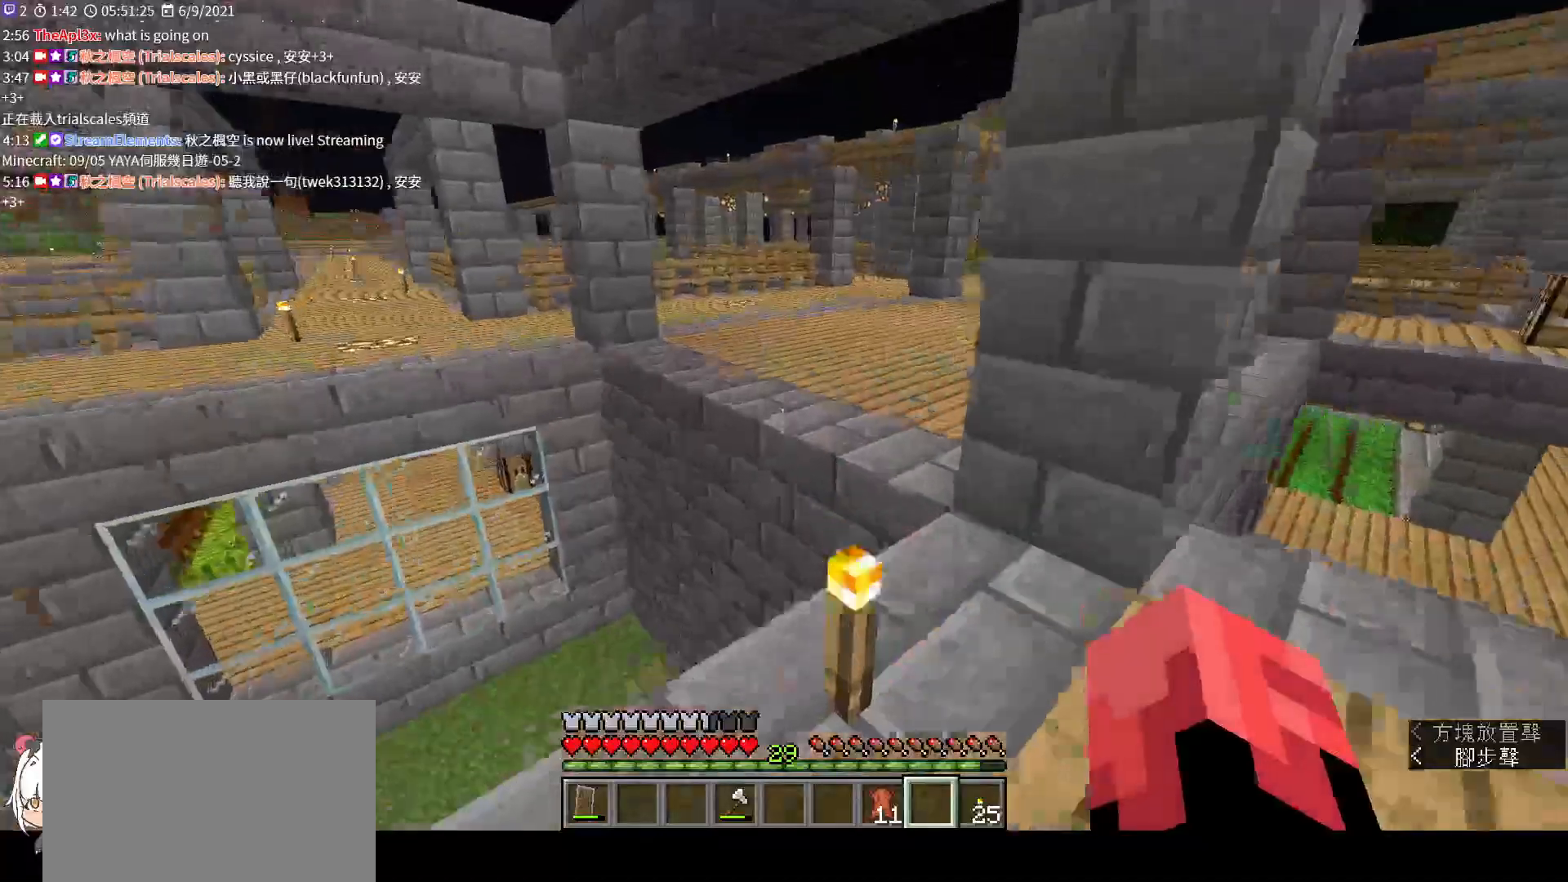
Gameplay with keyboard and mouse; each line is a JSON object with the keys and mouse buttons held at the frame after it. "events" lists presses ("down") and releases ("up") of "a", "c", "ctrl", "d", "e", "f", "q", "r", "s", "shift", "space", "tab", "v", "w", "x", "z", "mouse_left", "mouse_wheel", "mouse_right", "mouse_mb4" and "mouse_mb5" between this image and that frame as [ms after this image, input, new state], when the widget could be followed in between. "mouse_left", "mouse_wheel", "mouse_right", "mouse_mb4", "mouse_mb5" = the "left", "wheel", "right", "mb4", "mb5" buttons of the "mouse" list. No other keys are recorded. Fast repeated clicks can show as one long hold. "wheel" means that the mouse wheel is clicked or scrolled. Not read: mouse_move.
{"keys": ["w"], "mouse": [], "events": [[267, "space", "down"], [400, "space", "up"]]}
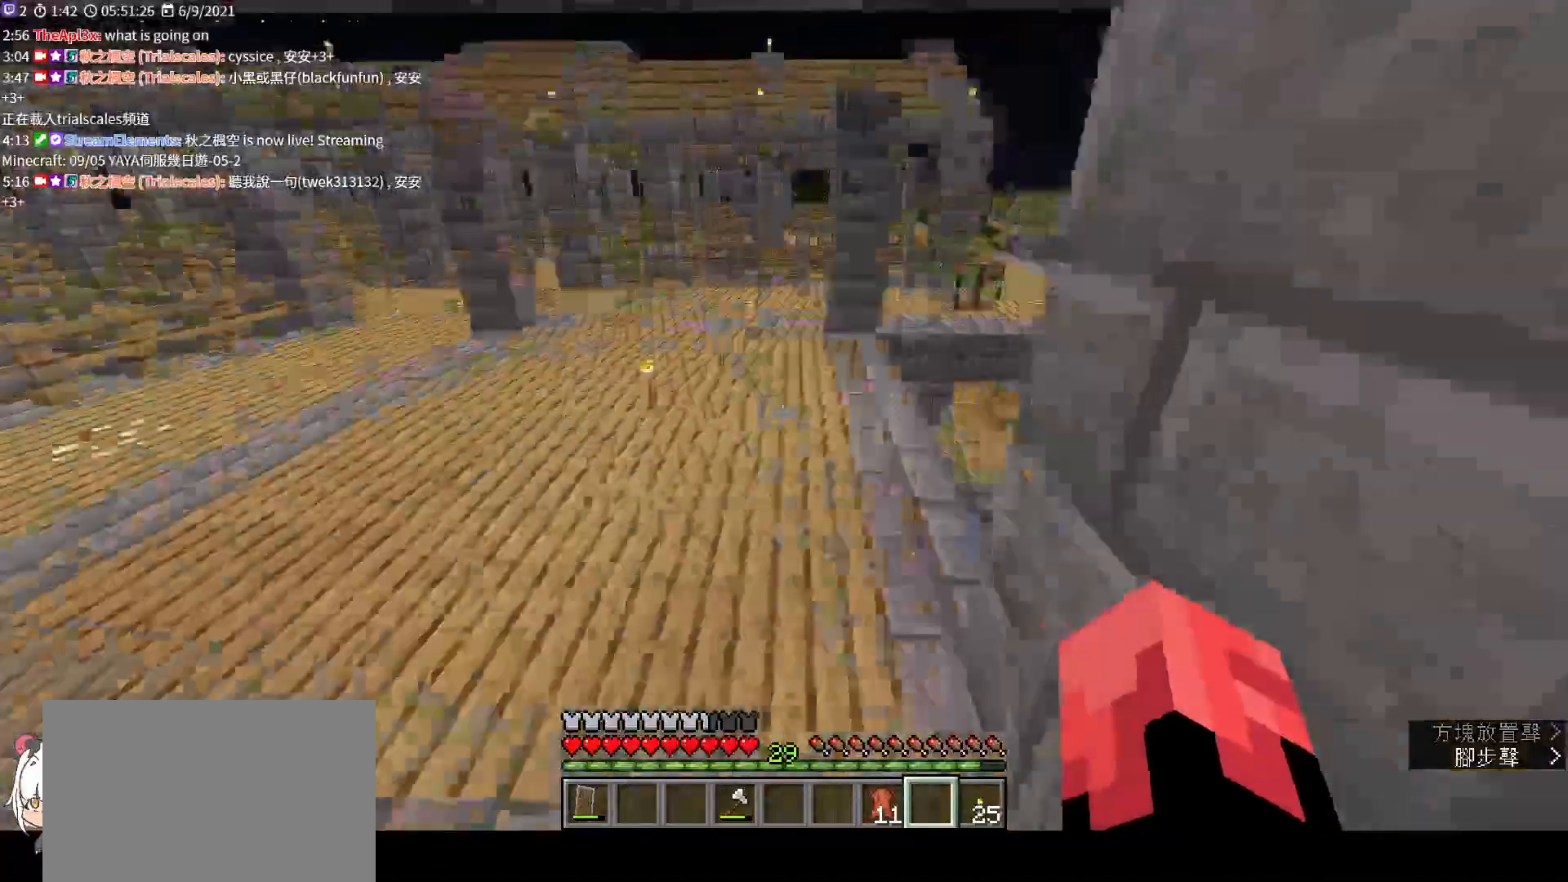
{"keys": ["s"], "mouse": [], "events": [[200, "a", "down"], [267, "w", "up"], [433, "s", "down"], [500, "a", "up"]]}
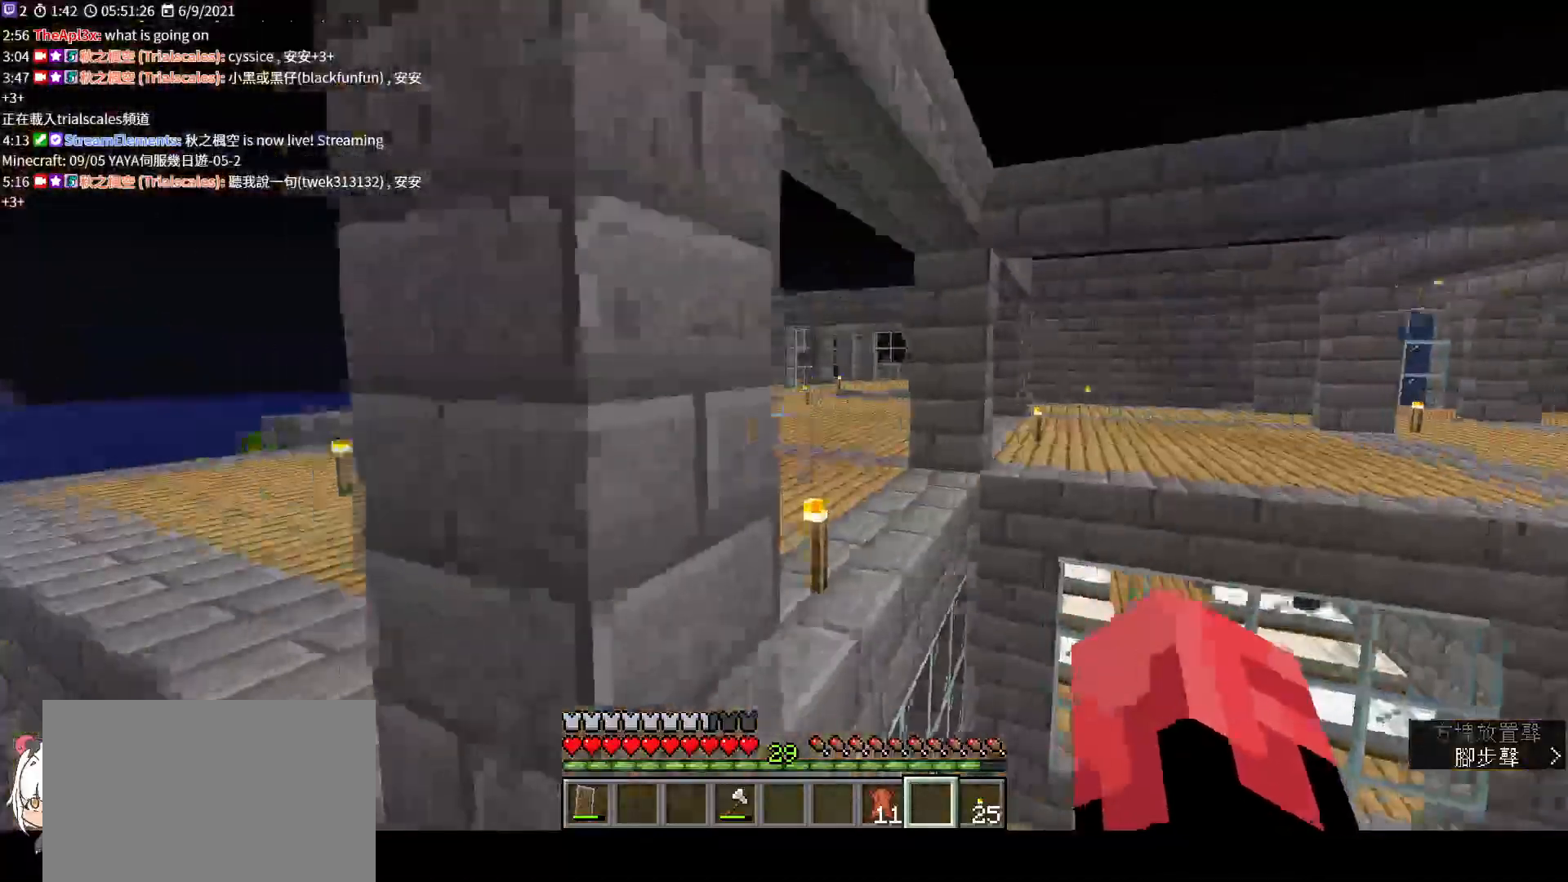
{"keys": ["d"], "mouse": [], "events": [[233, "d", "down"], [400, "s", "up"]]}
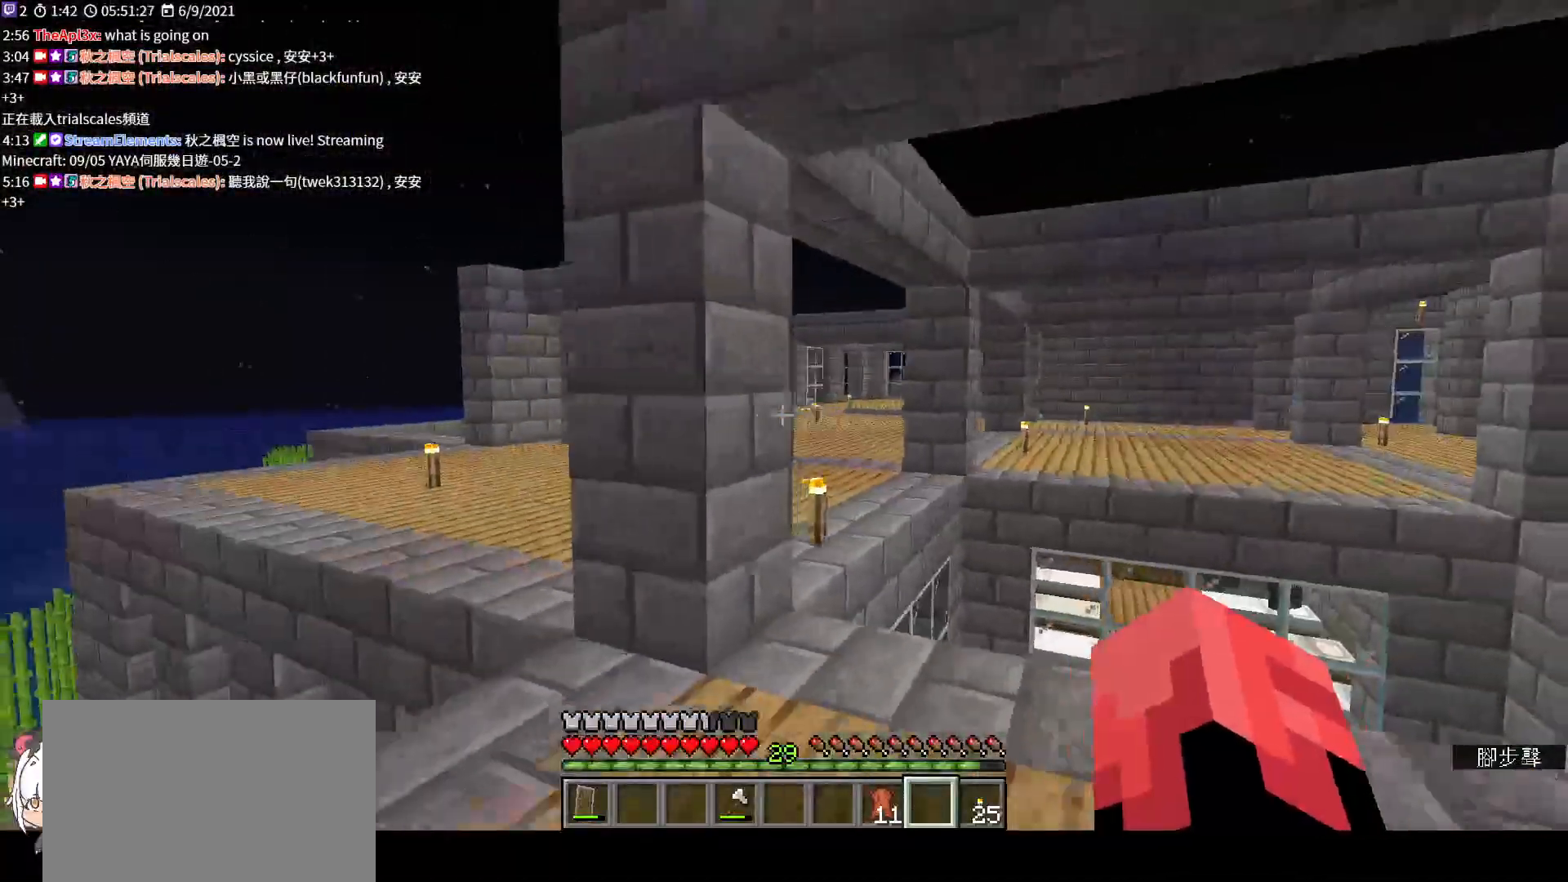
{"keys": ["d"], "mouse": ["left"], "events": [[67, "mouse_left", "down"], [233, "mouse_left", "up"], [300, "mouse_left", "down"], [367, "mouse_left", "up"], [500, "mouse_left", "down"]]}
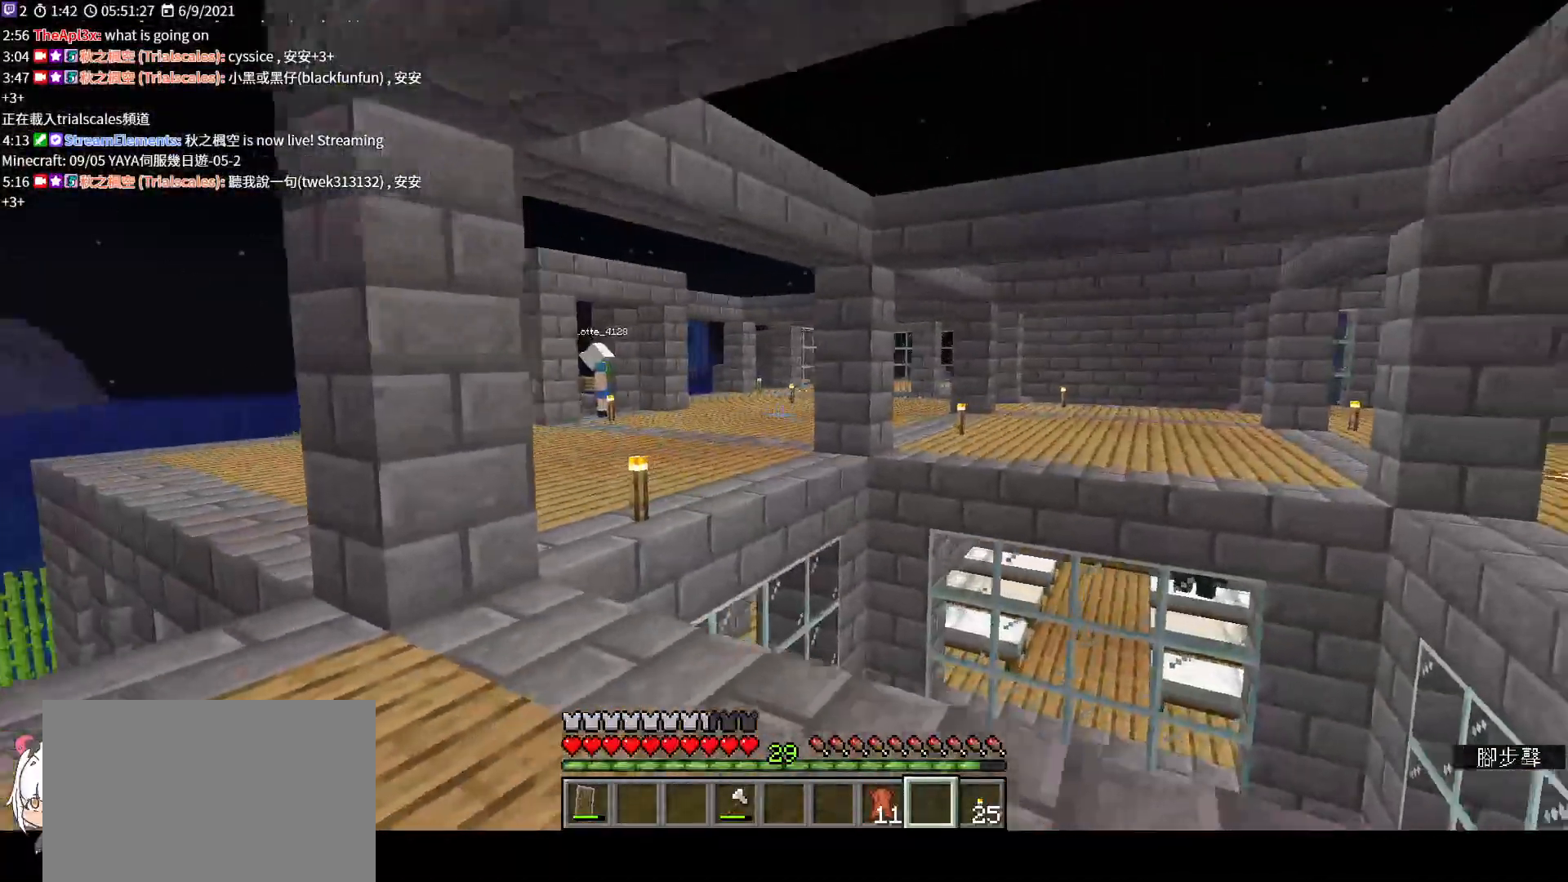
{"keys": ["w"], "mouse": [], "events": [[100, "d", "up"], [100, "mouse_left", "up"], [467, "w", "down"]]}
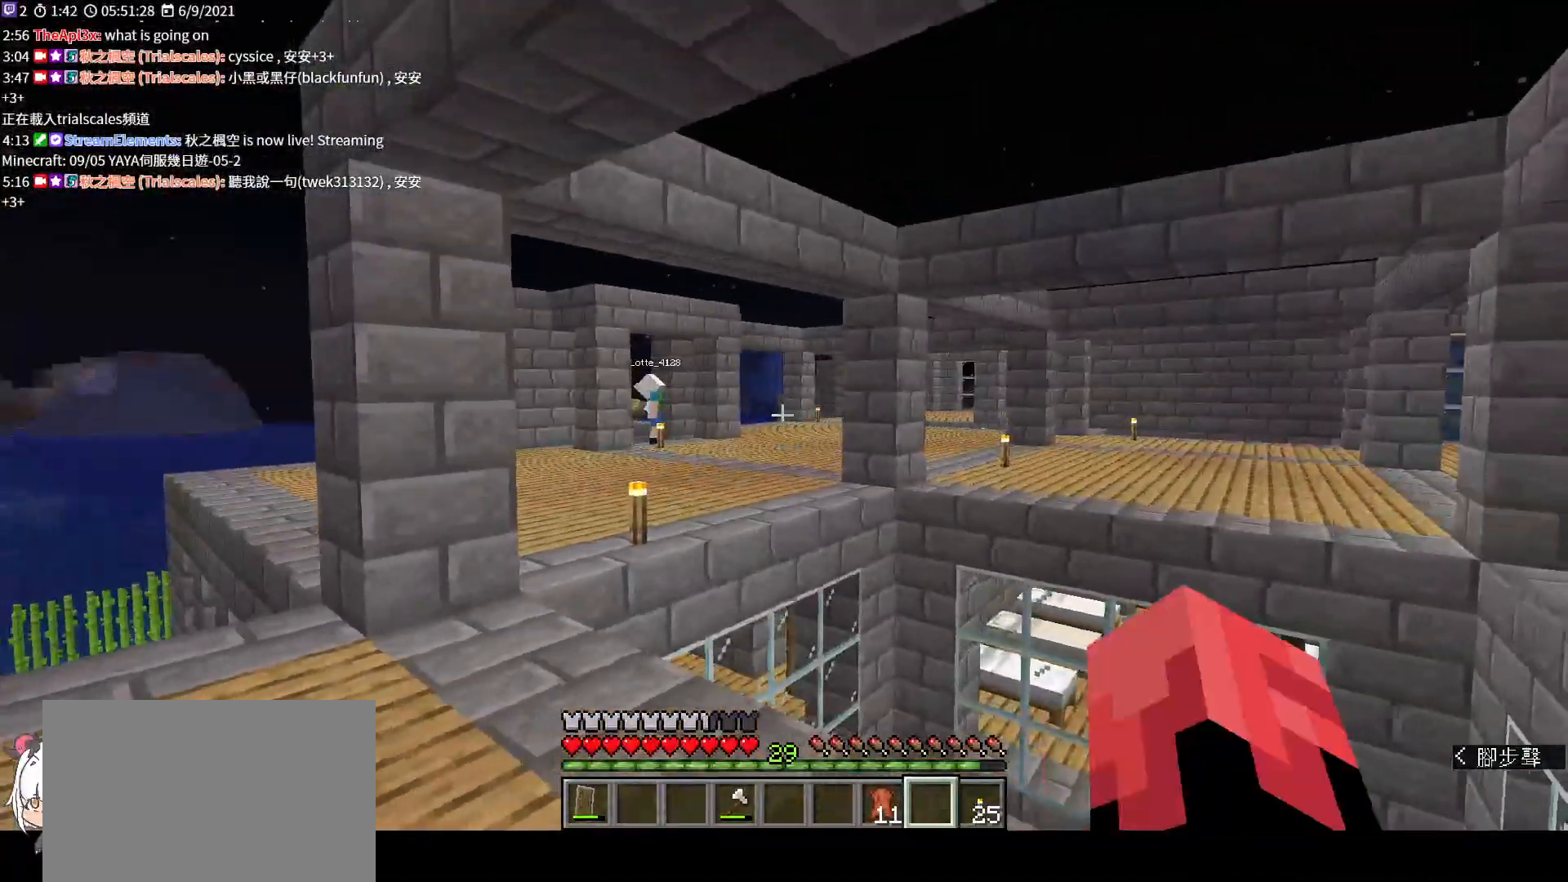
{"keys": ["a", "w"], "mouse": [], "events": [[133, "mouse_left", "down"], [167, "a", "down"], [233, "mouse_left", "up"]]}
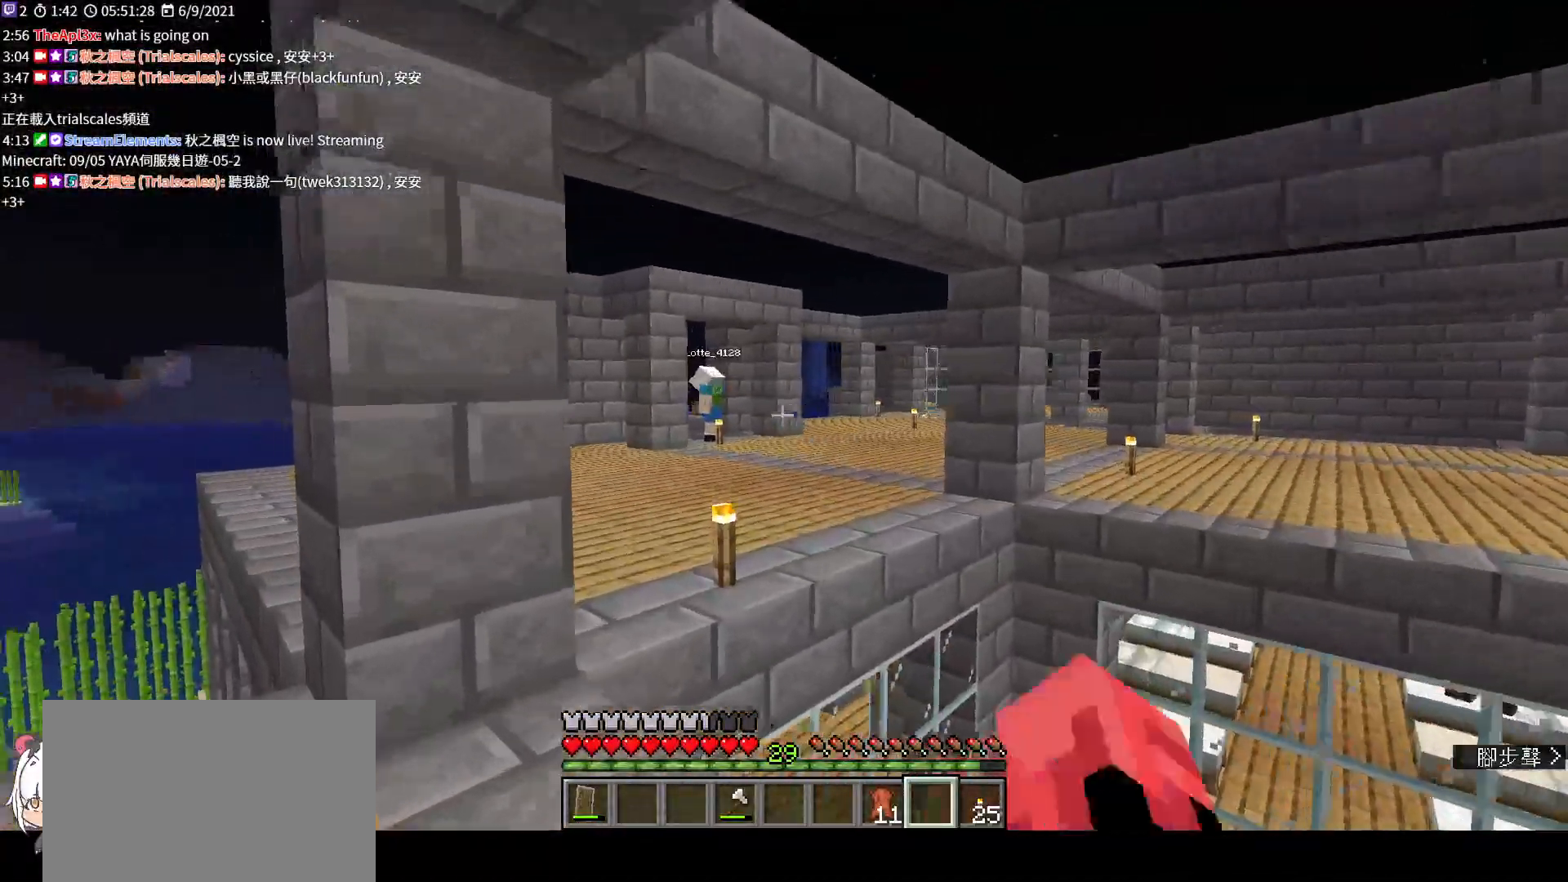
{"keys": ["w"], "mouse": [], "events": [[167, "a", "up"]]}
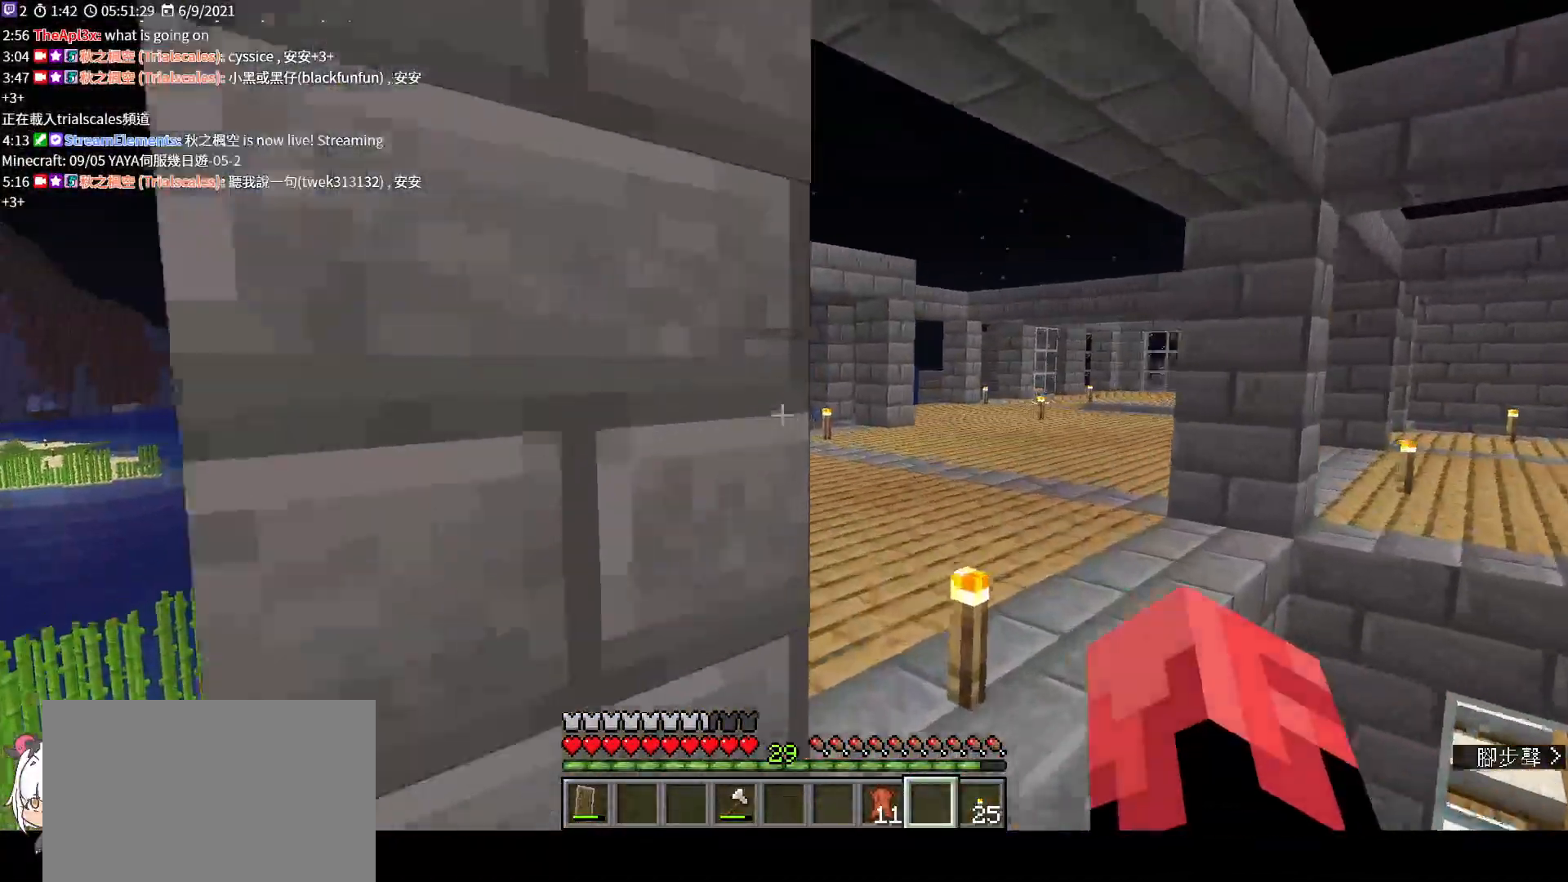
{"keys": ["w"], "mouse": [], "events": []}
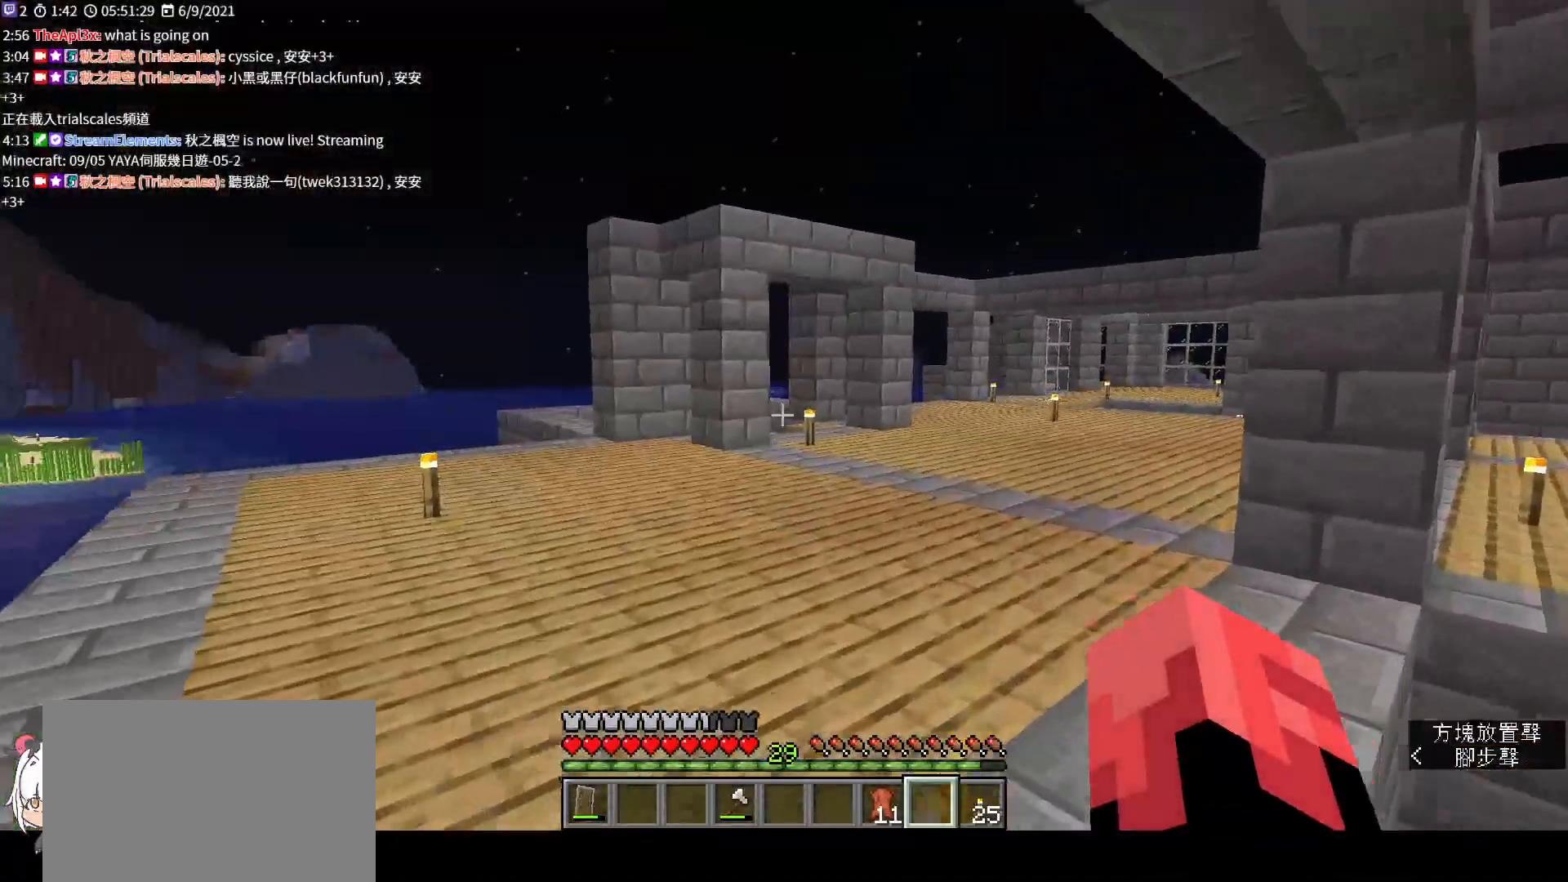
{"keys": ["w"], "mouse": [], "events": [[233, "ctrl", "down"], [333, "ctrl", "up"]]}
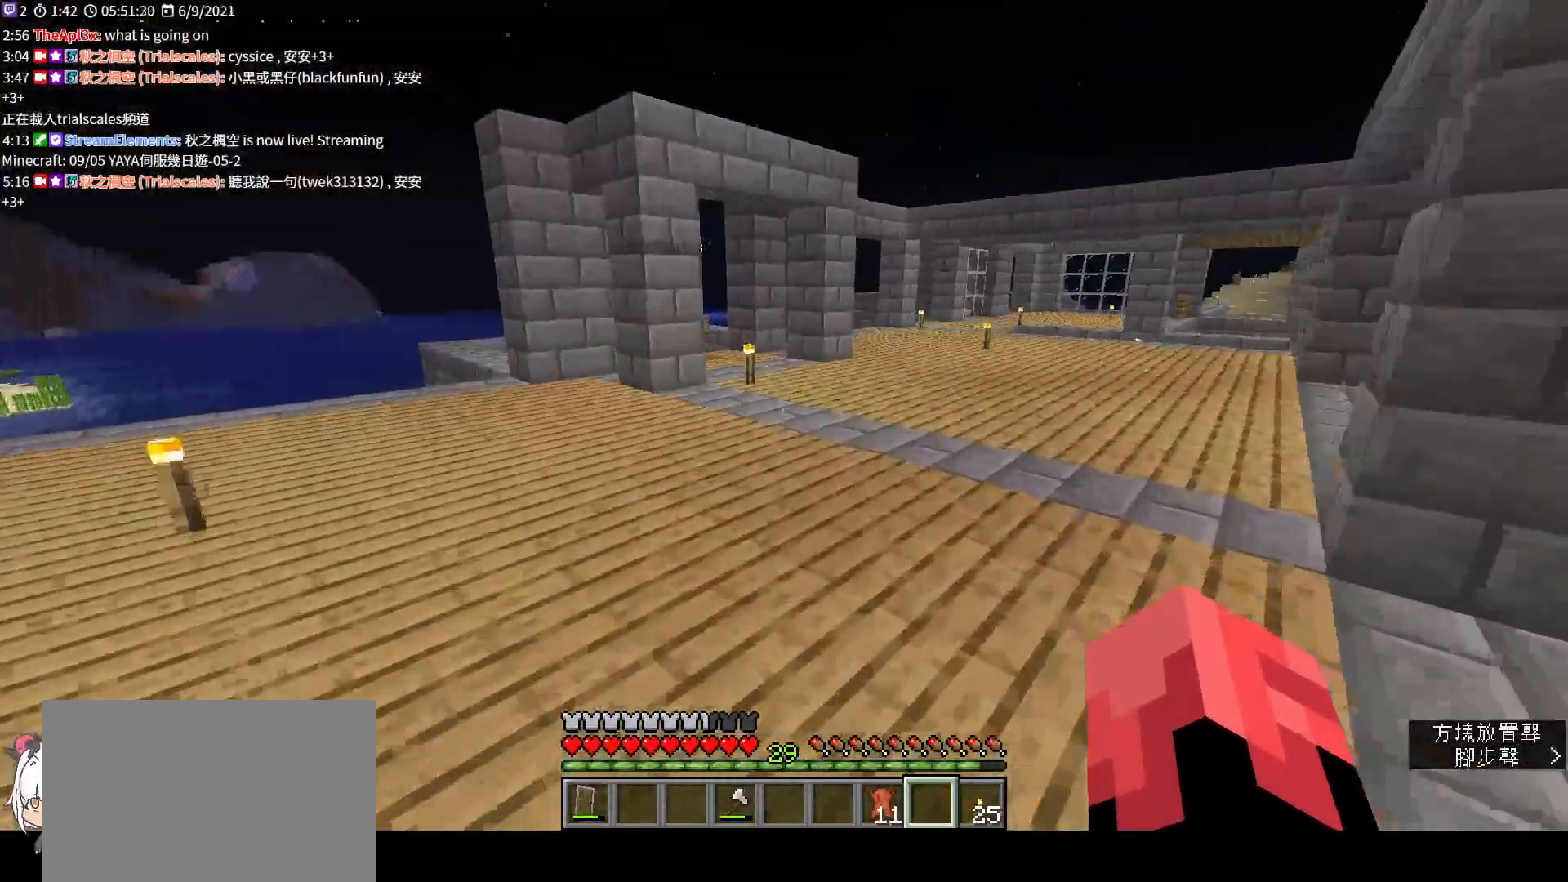
{"keys": ["space", "w"], "mouse": [], "events": [[133, "space", "down"]]}
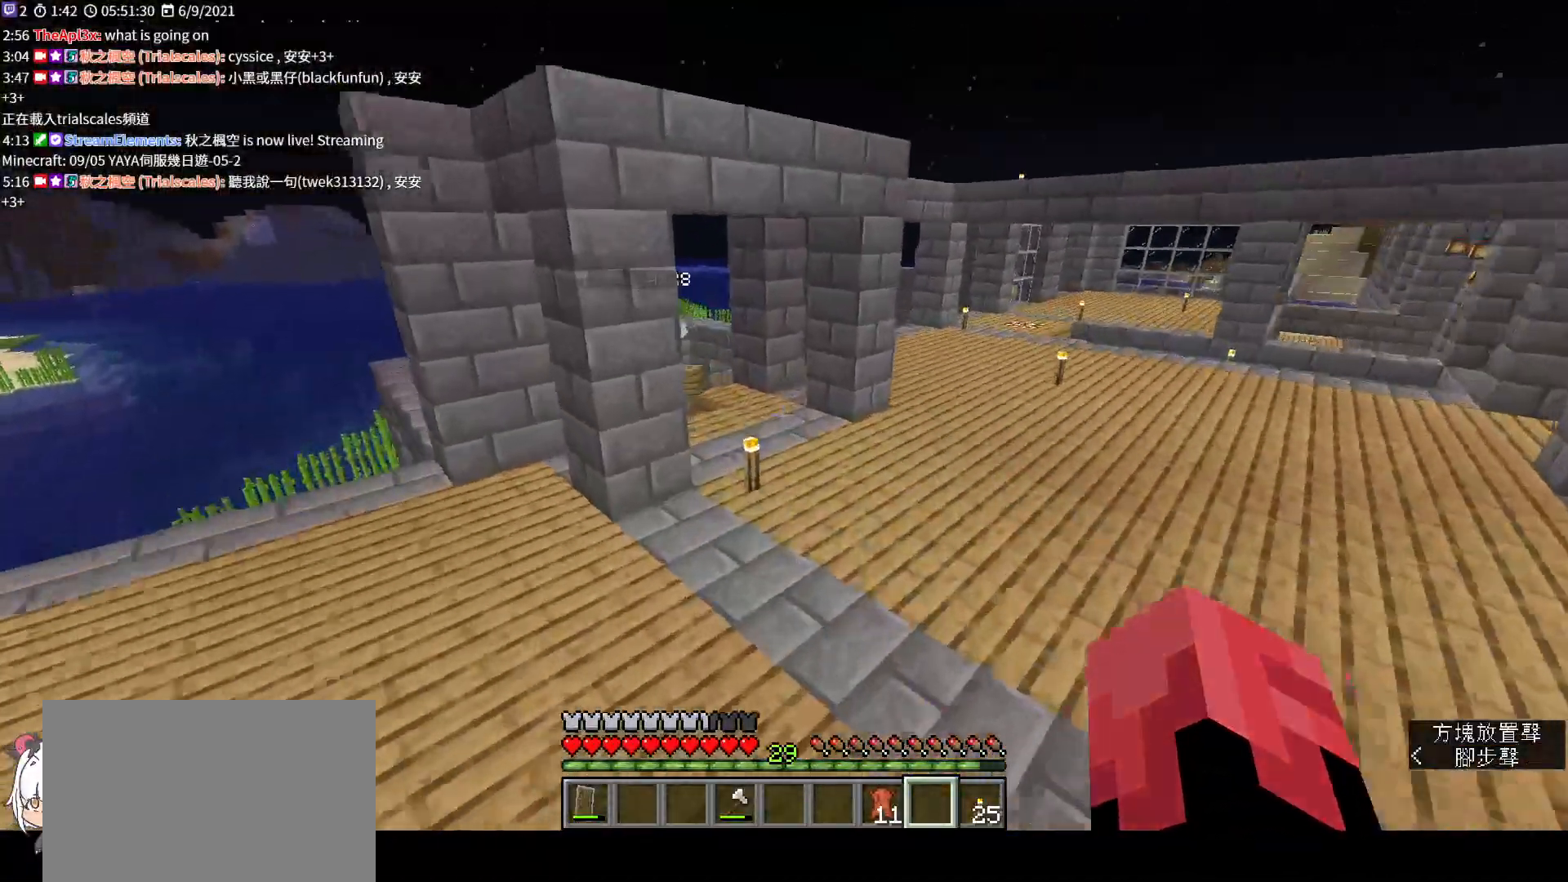
{"keys": ["w"], "mouse": [], "events": [[233, "space", "up"]]}
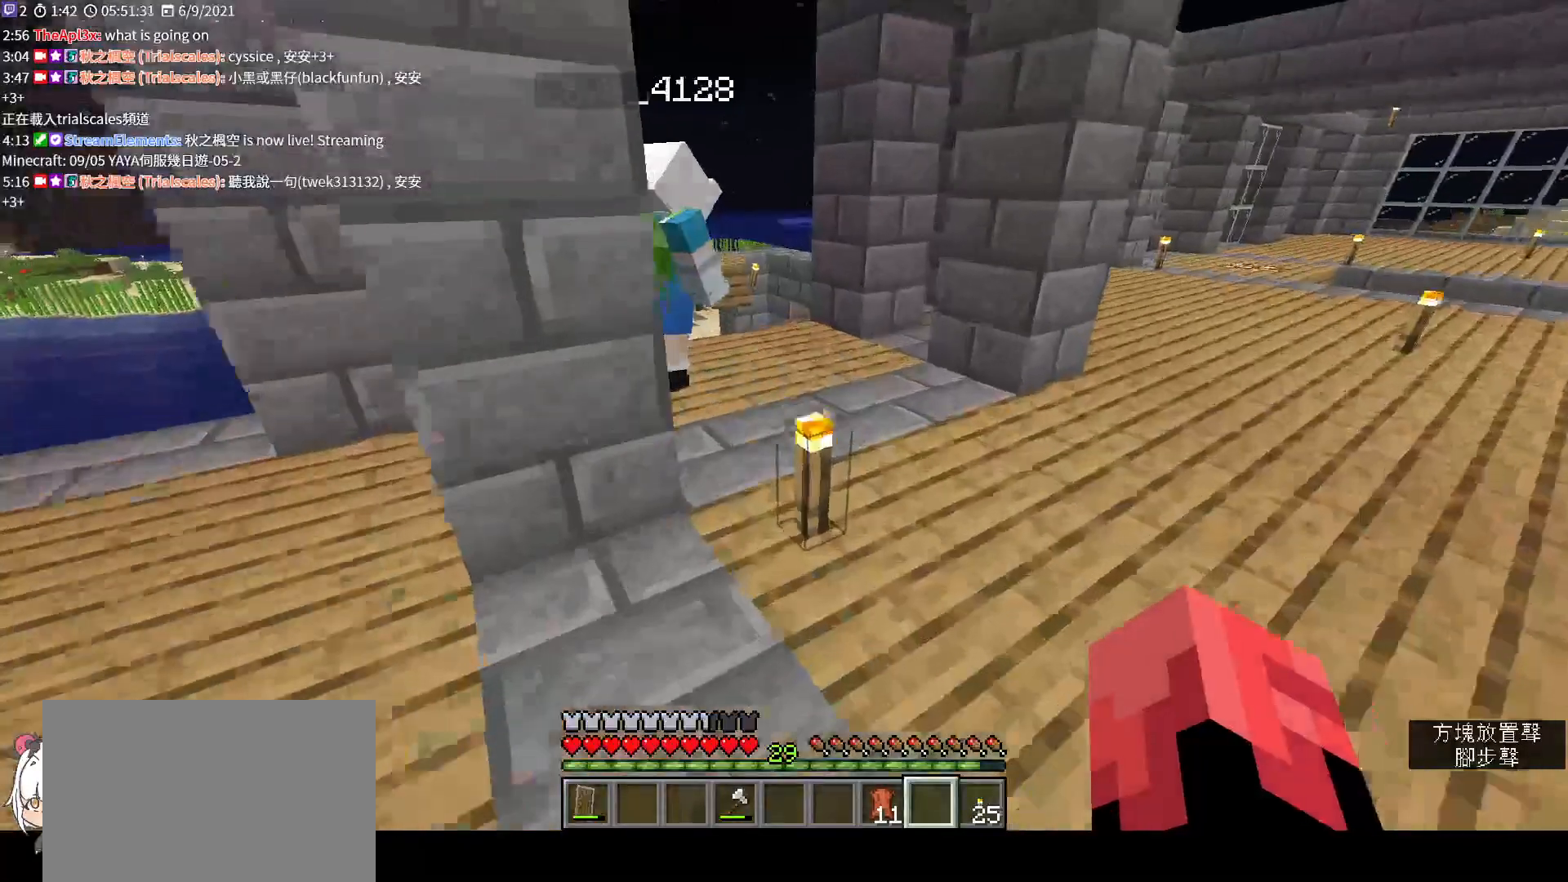
{"keys": [], "mouse": [], "events": [[267, "w", "up"]]}
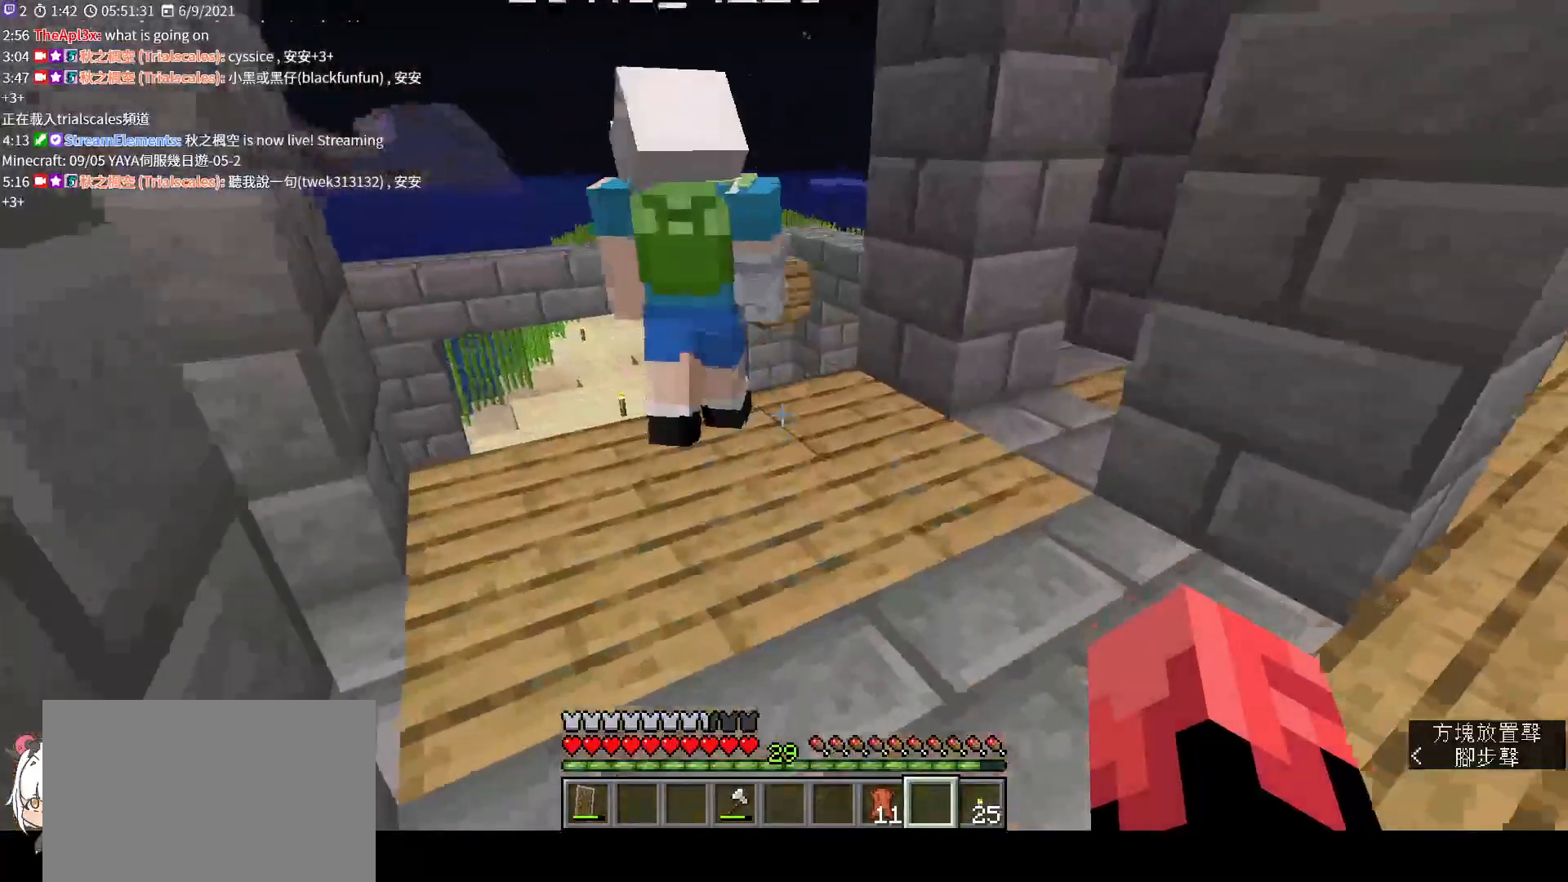
{"keys": [], "mouse": [], "events": [[100, "w", "down"], [200, "w", "up"]]}
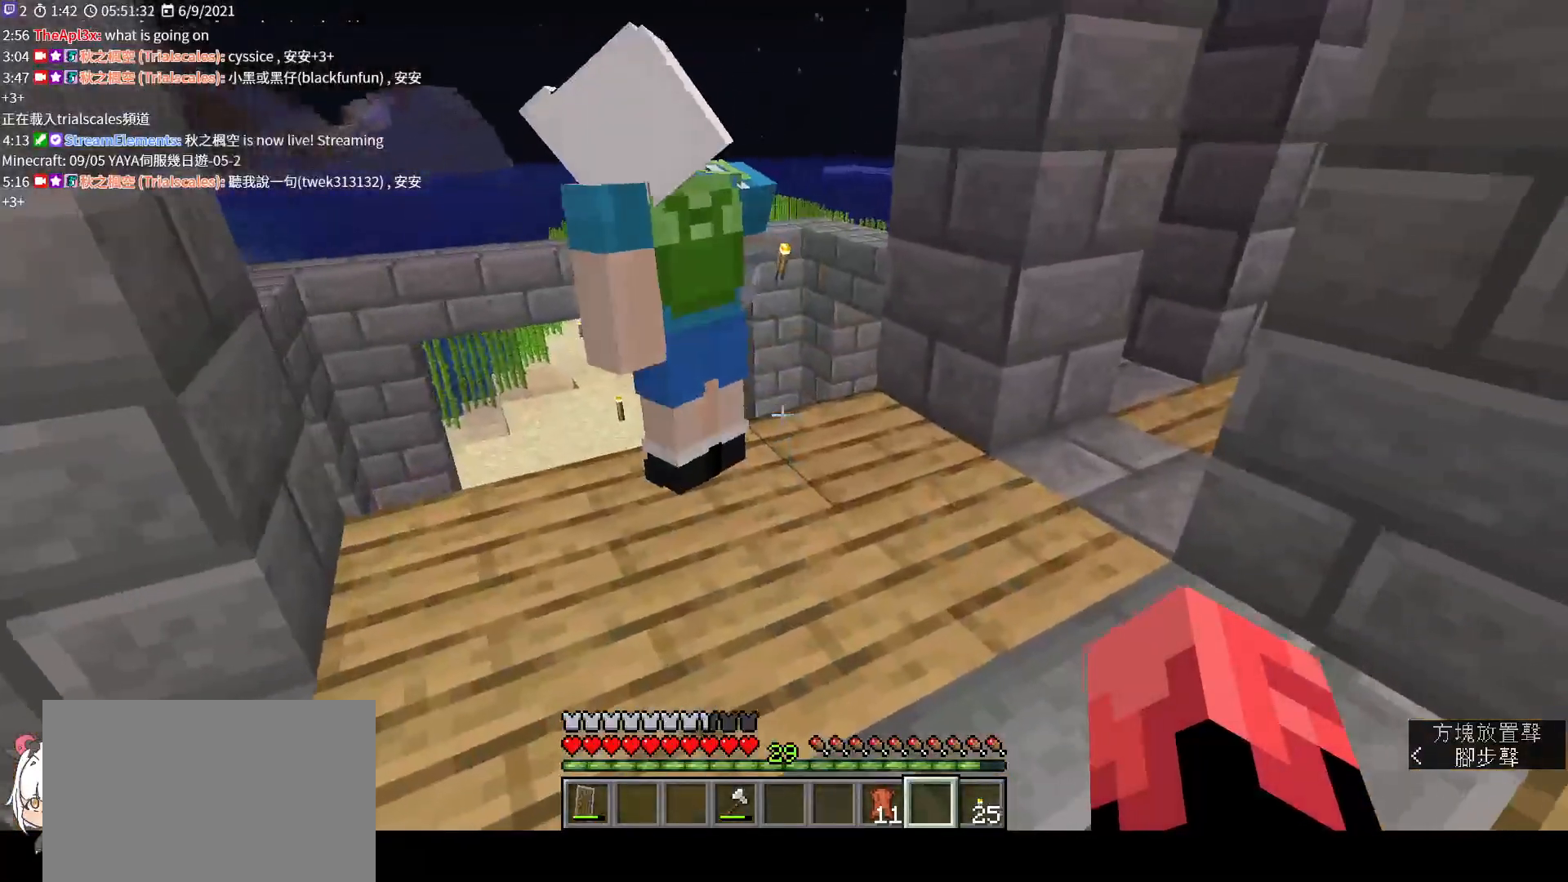
{"keys": [], "mouse": [], "events": [[200, "w", "down"], [400, "w", "up"]]}
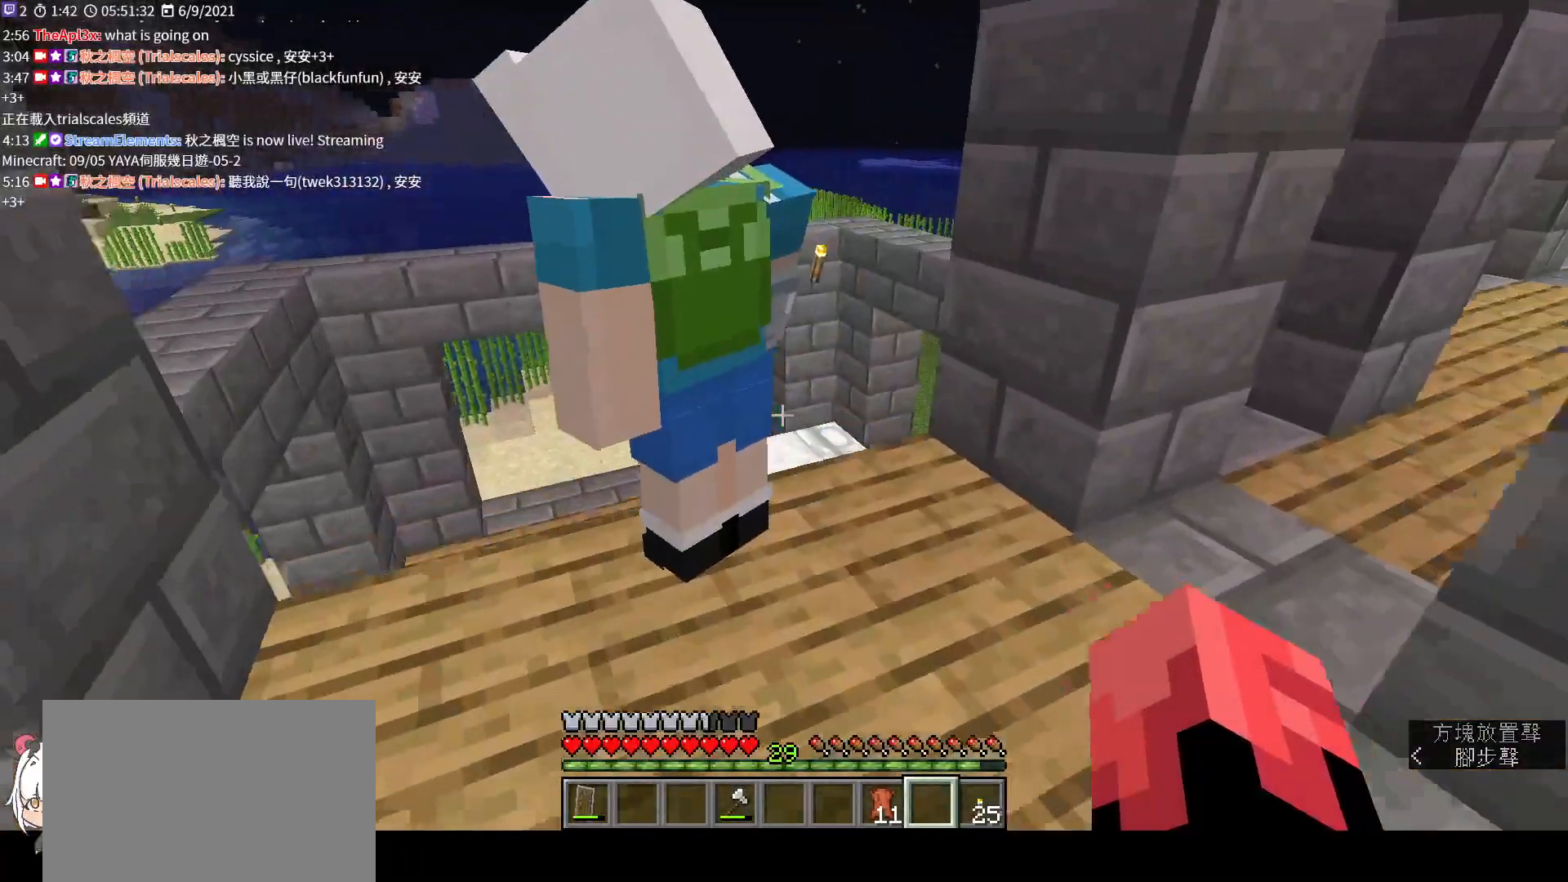
{"keys": [], "mouse": [], "events": [[167, "d", "down"], [333, "d", "up"]]}
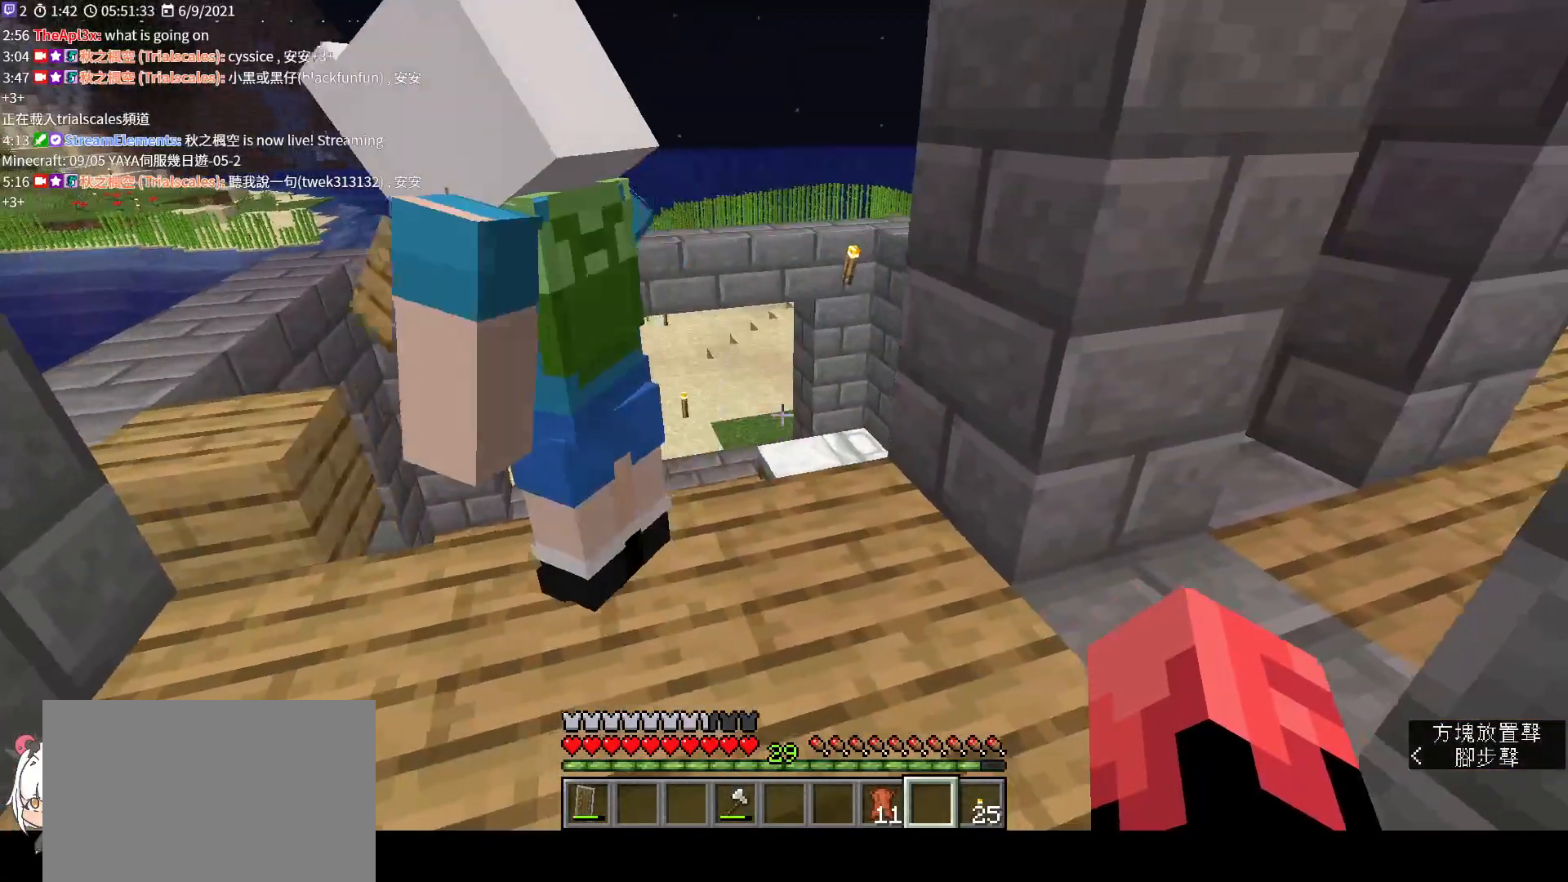
{"keys": [], "mouse": [], "events": [[233, "s", "down"], [333, "s", "up"]]}
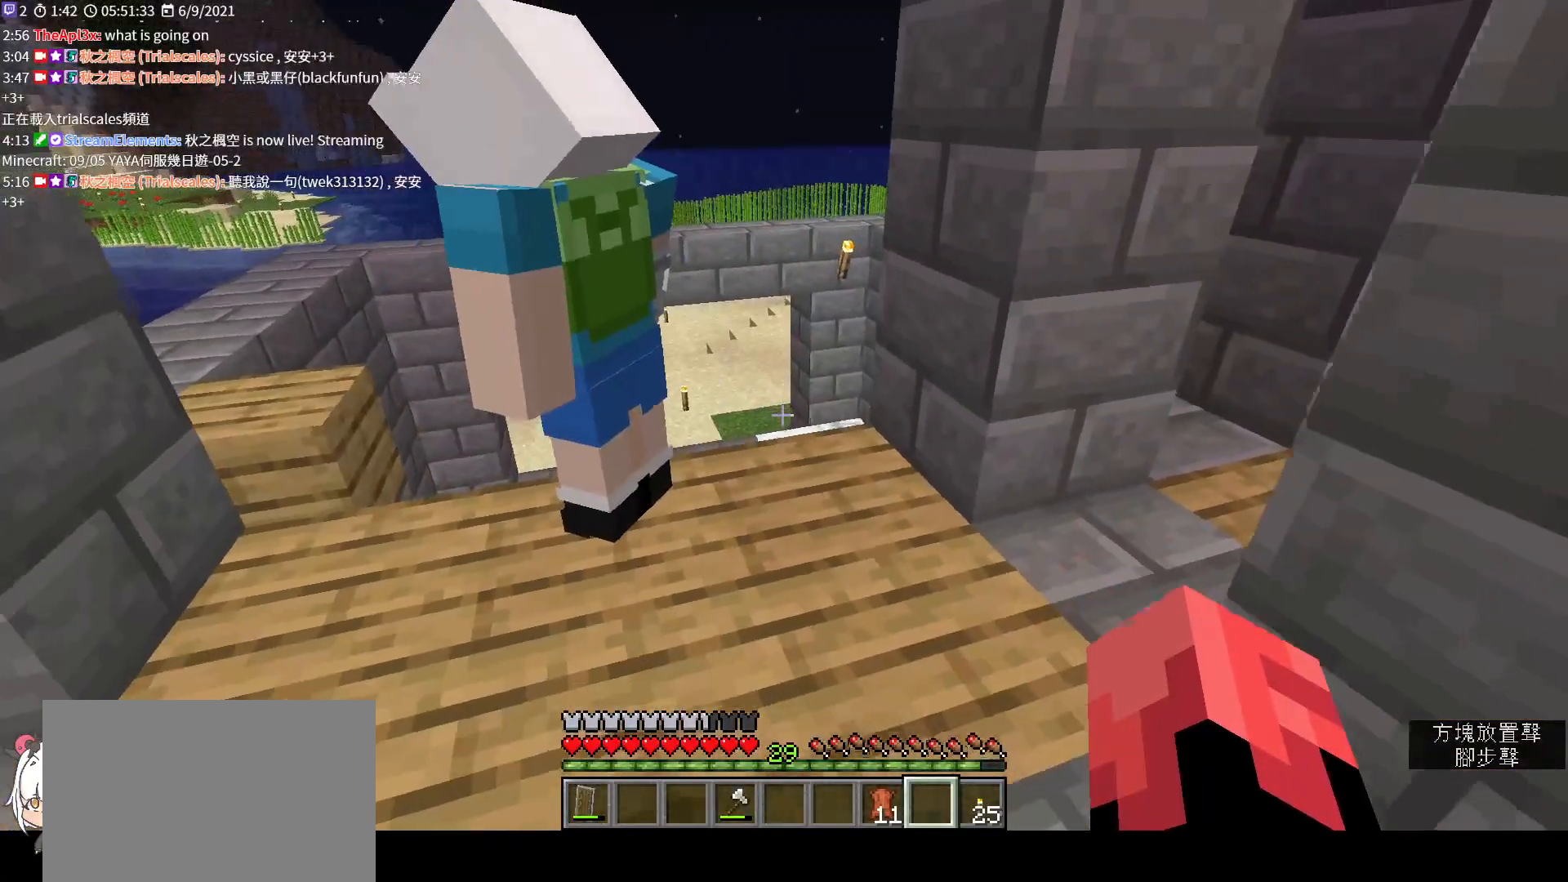
{"keys": [], "mouse": [], "events": [[267, "w", "down"], [367, "w", "up"]]}
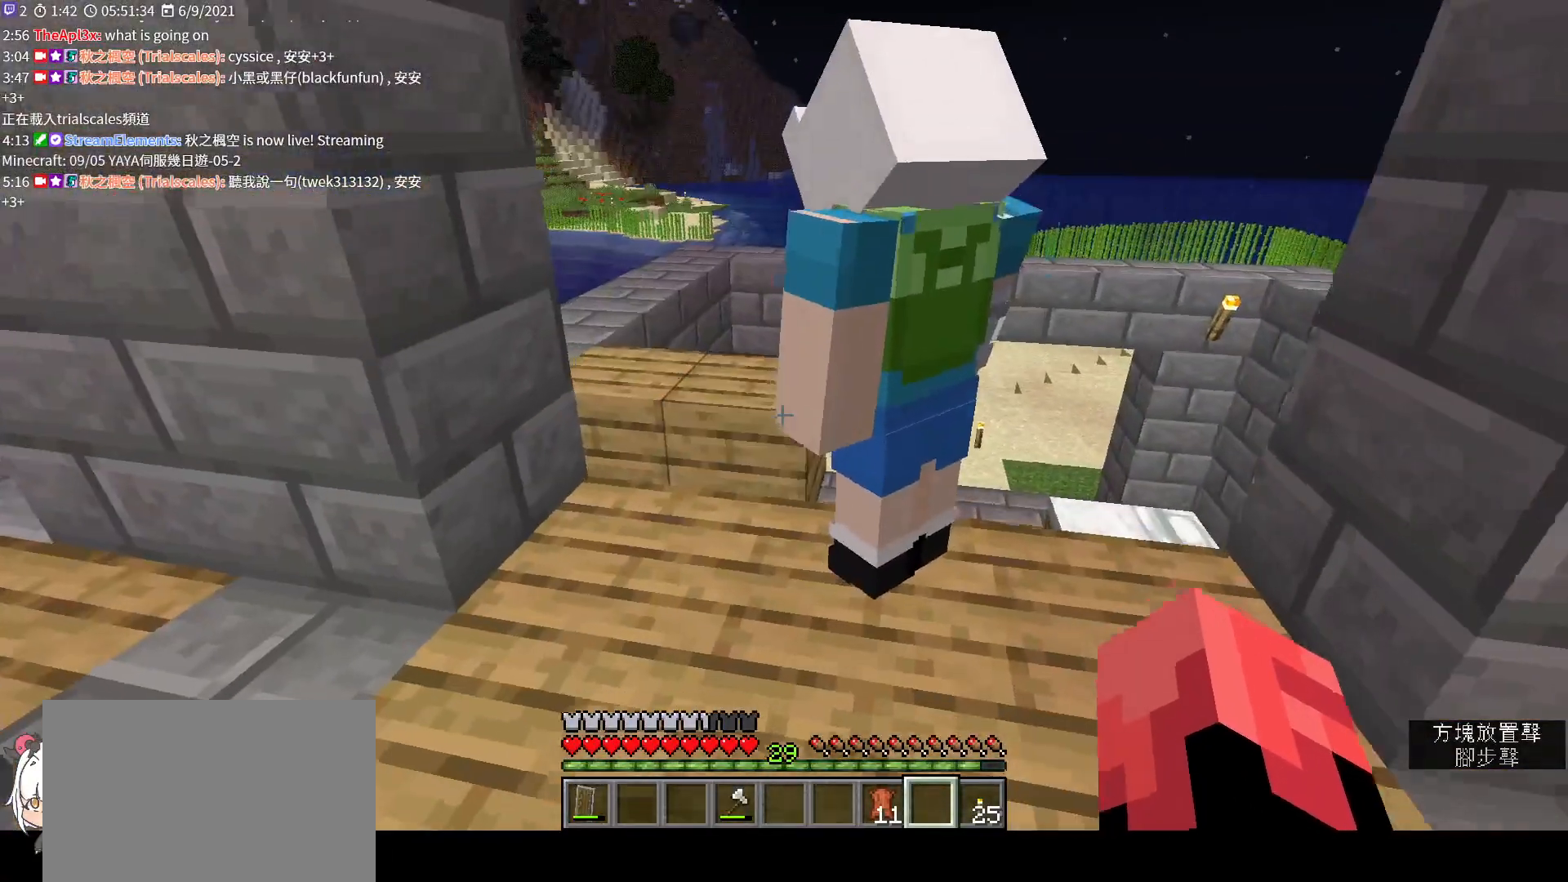
{"keys": [], "mouse": [], "events": []}
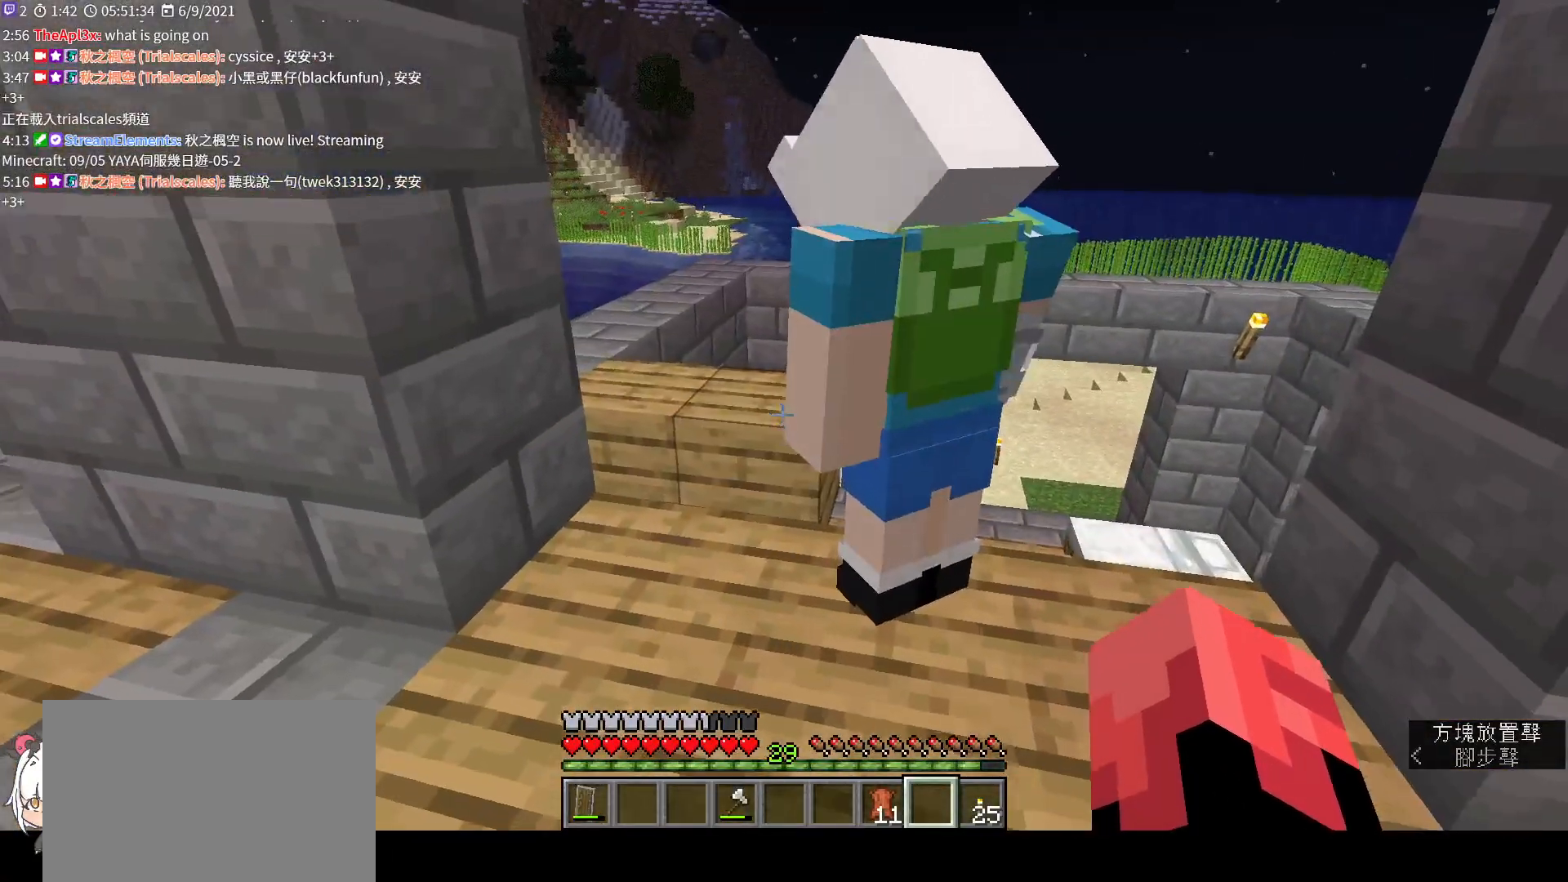
{"keys": [], "mouse": [], "events": []}
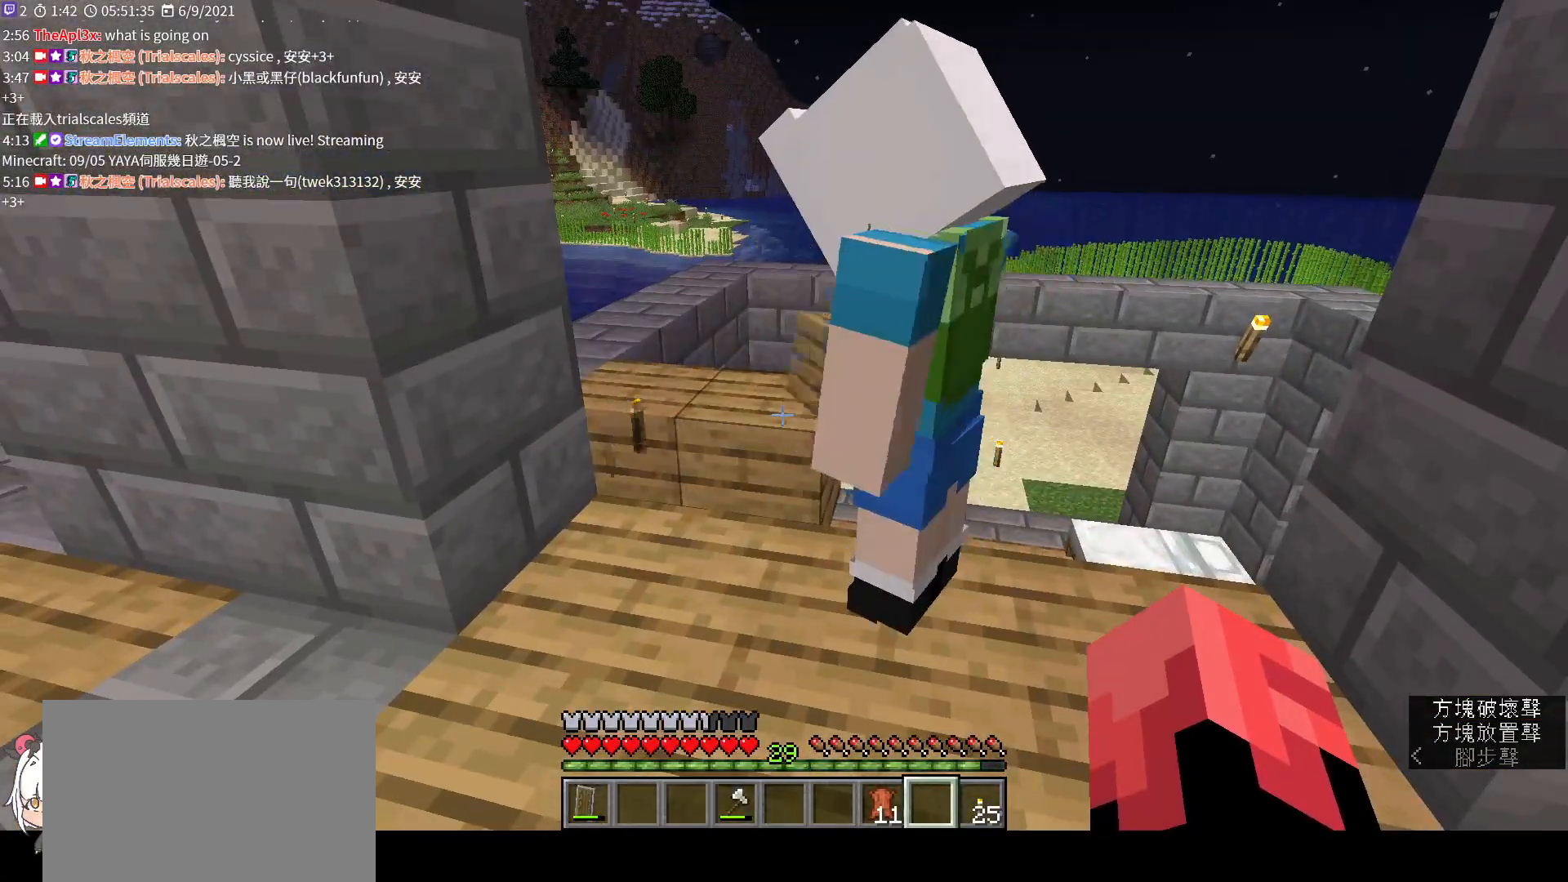
{"keys": [], "mouse": [], "events": []}
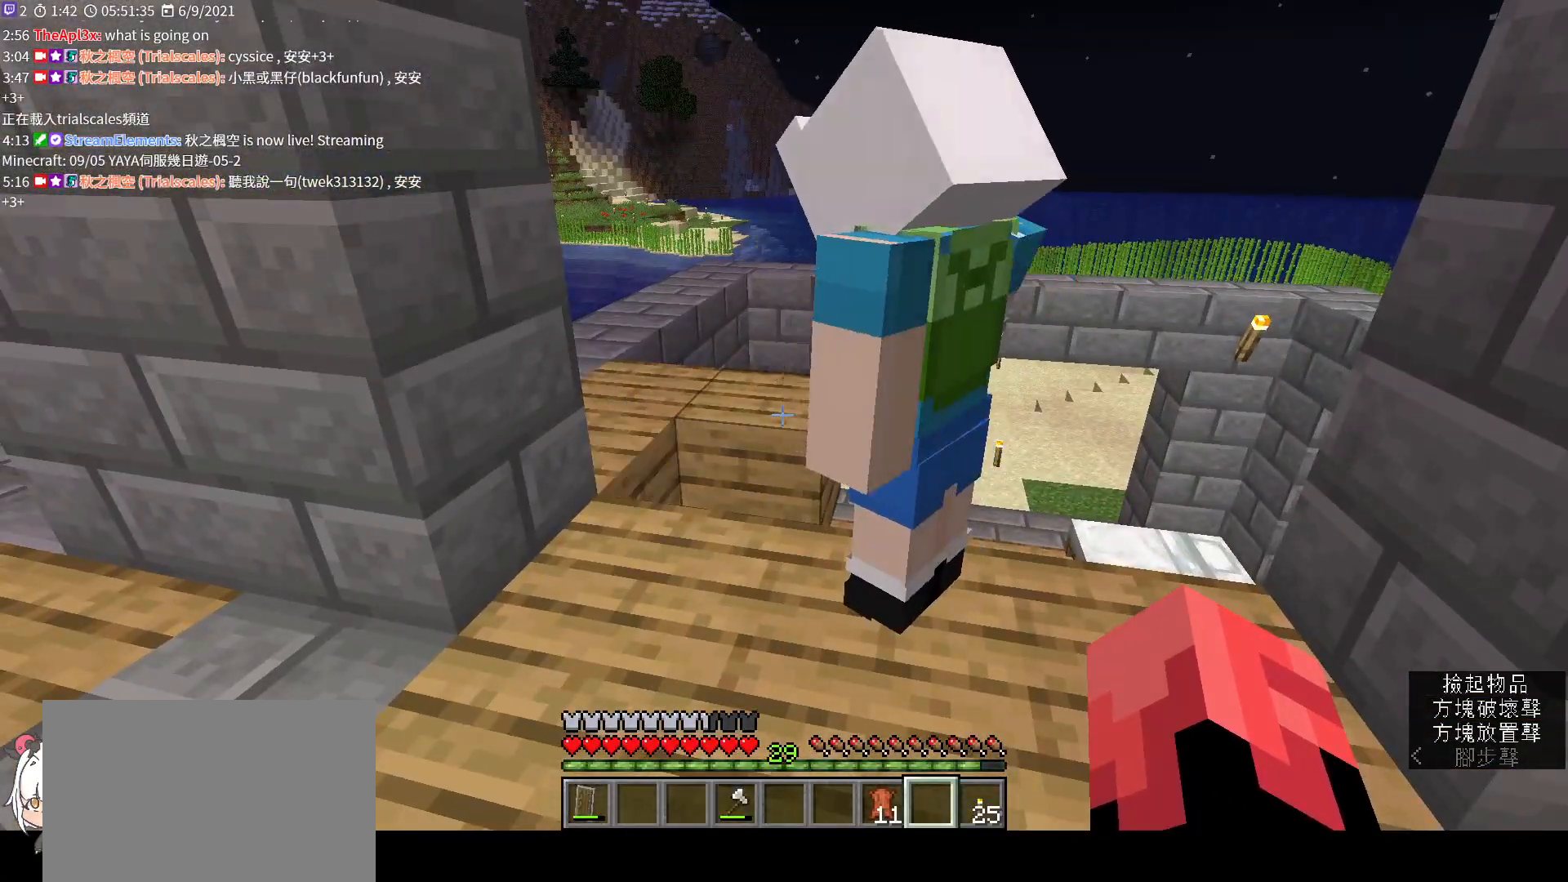
{"keys": ["s"], "mouse": [], "events": [[67, "s", "down"]]}
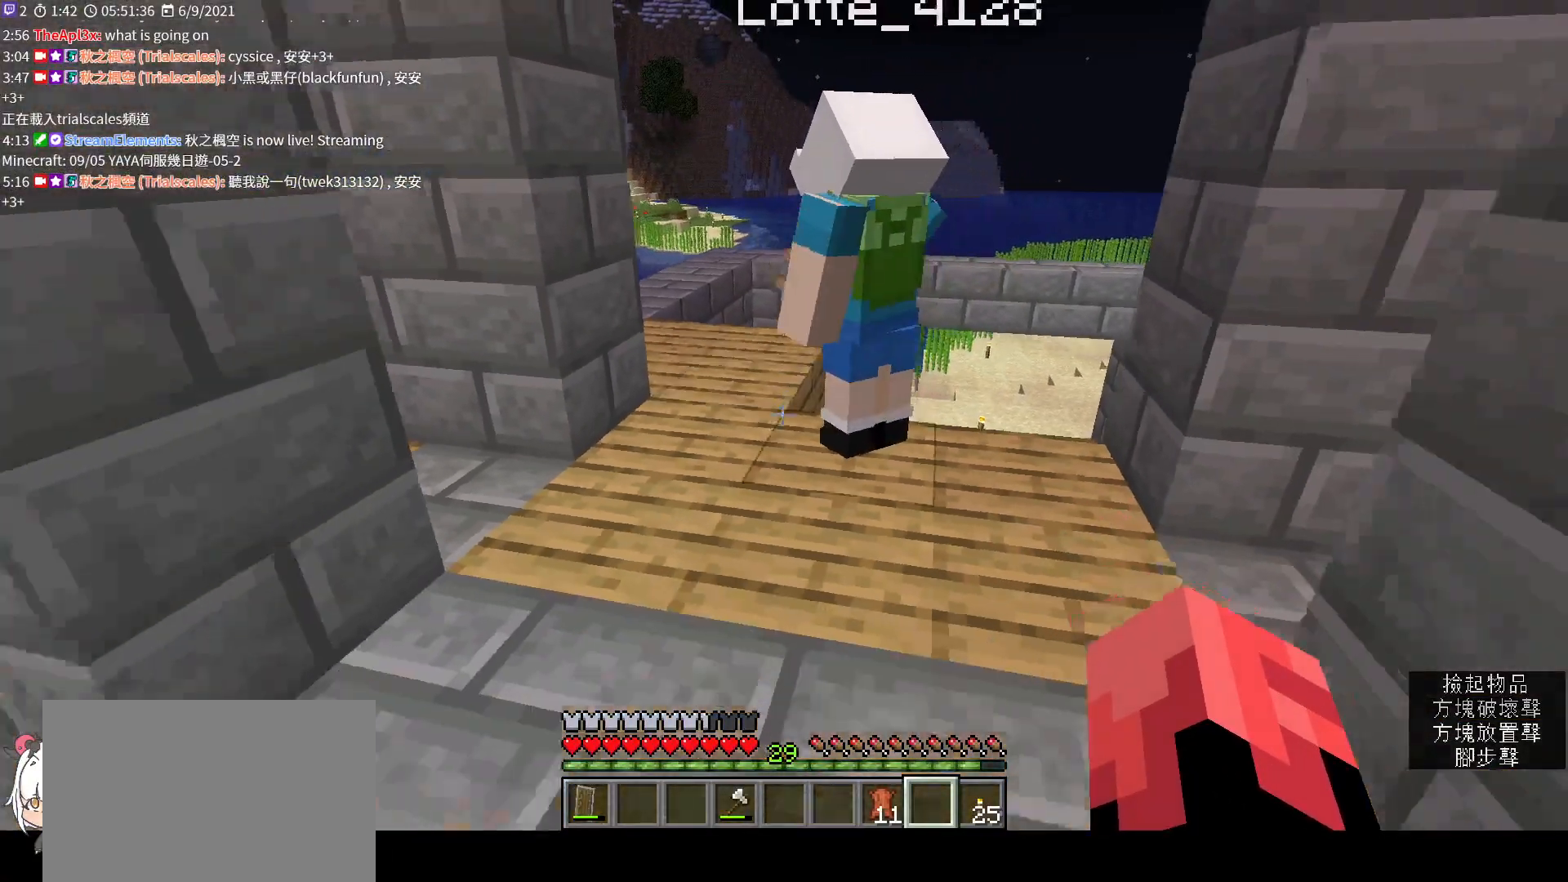
{"keys": ["a"], "mouse": [], "events": [[233, "a", "down"], [467, "s", "up"]]}
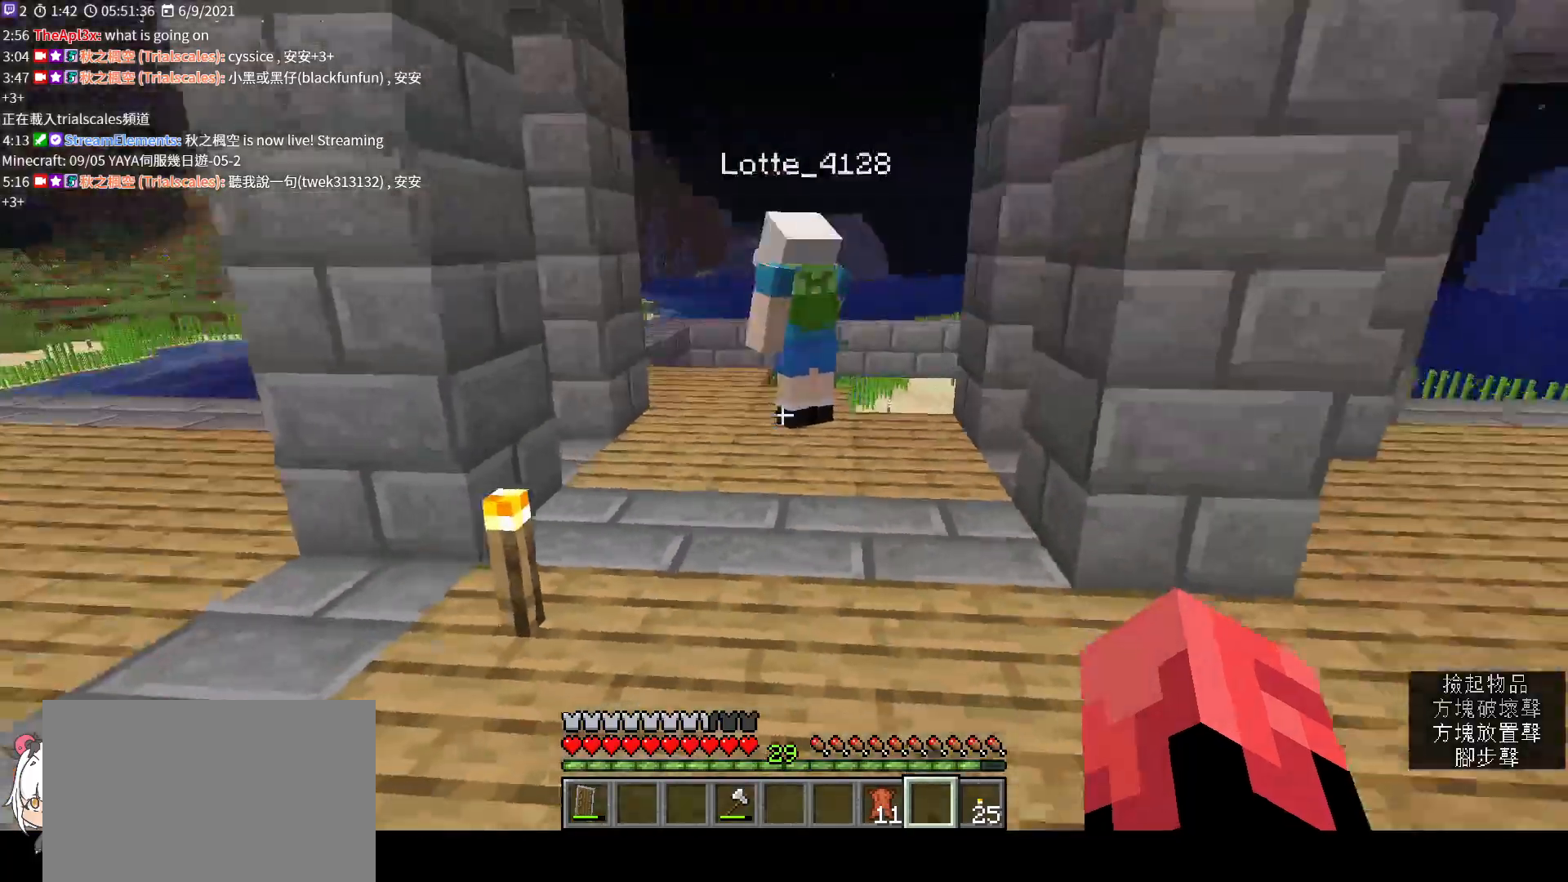
{"keys": ["s"], "mouse": [], "events": [[33, "a", "up"], [433, "s", "down"]]}
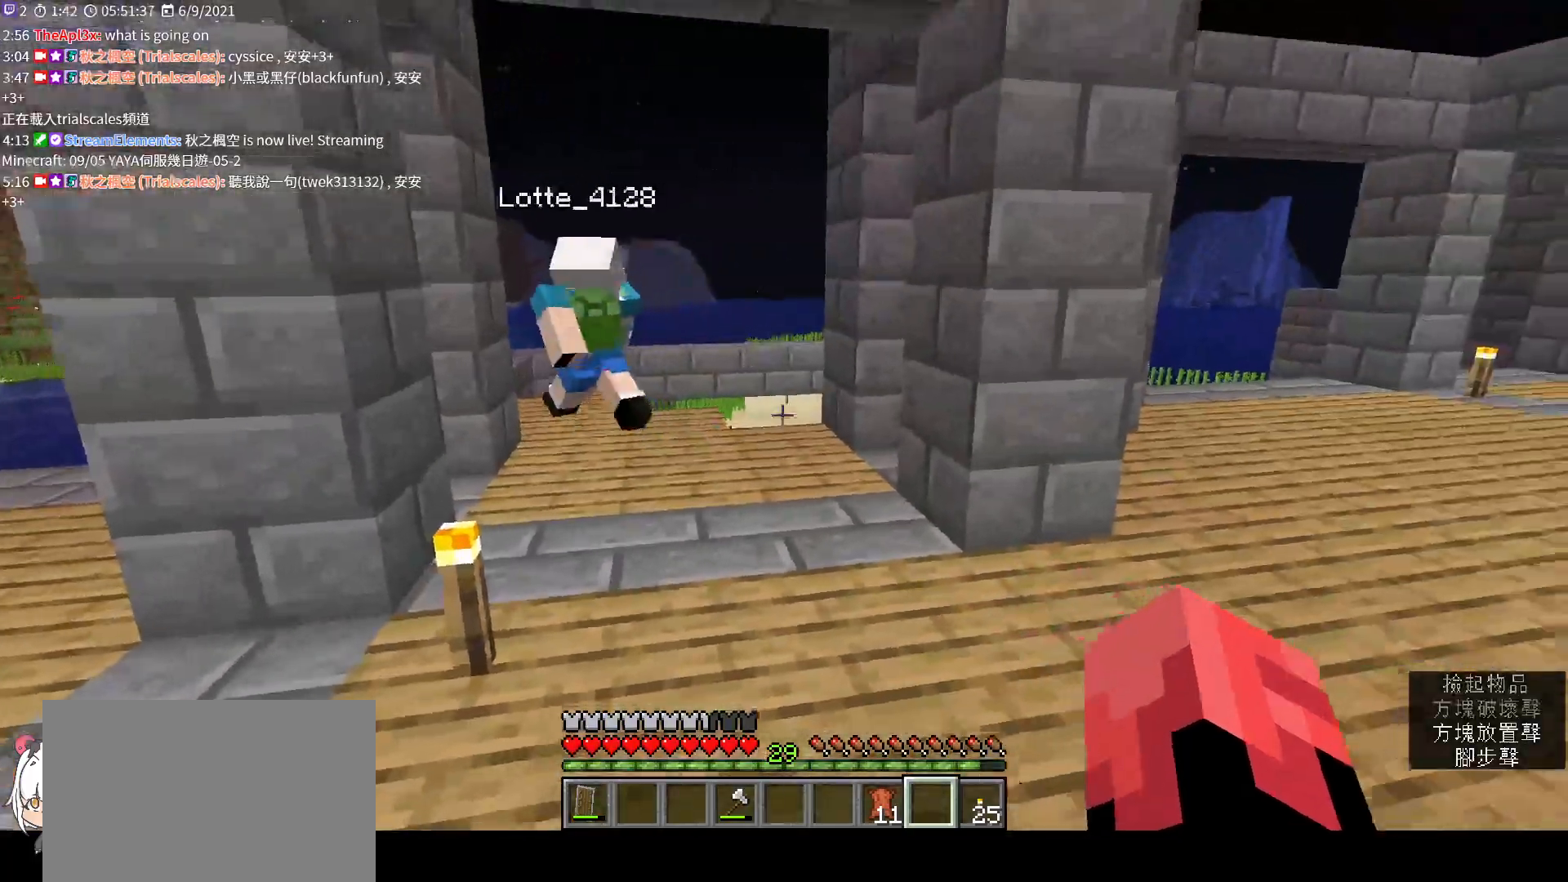
{"keys": [], "mouse": [], "events": [[100, "mouse_left", "down"], [167, "mouse_left", "up"], [400, "s", "up"]]}
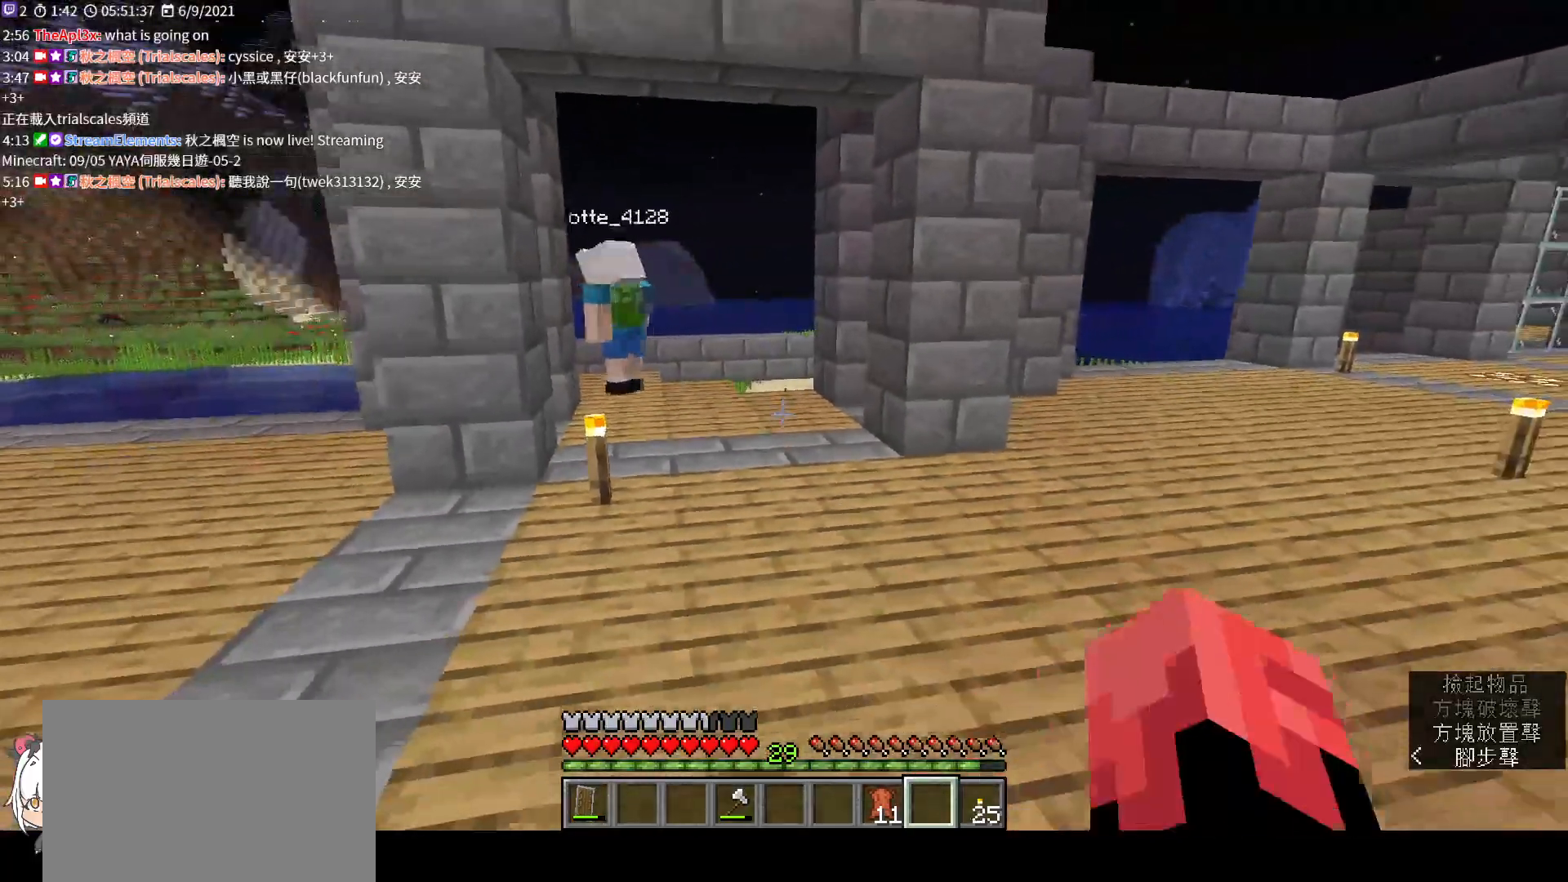
{"keys": ["w"], "mouse": [], "events": [[367, "w", "down"]]}
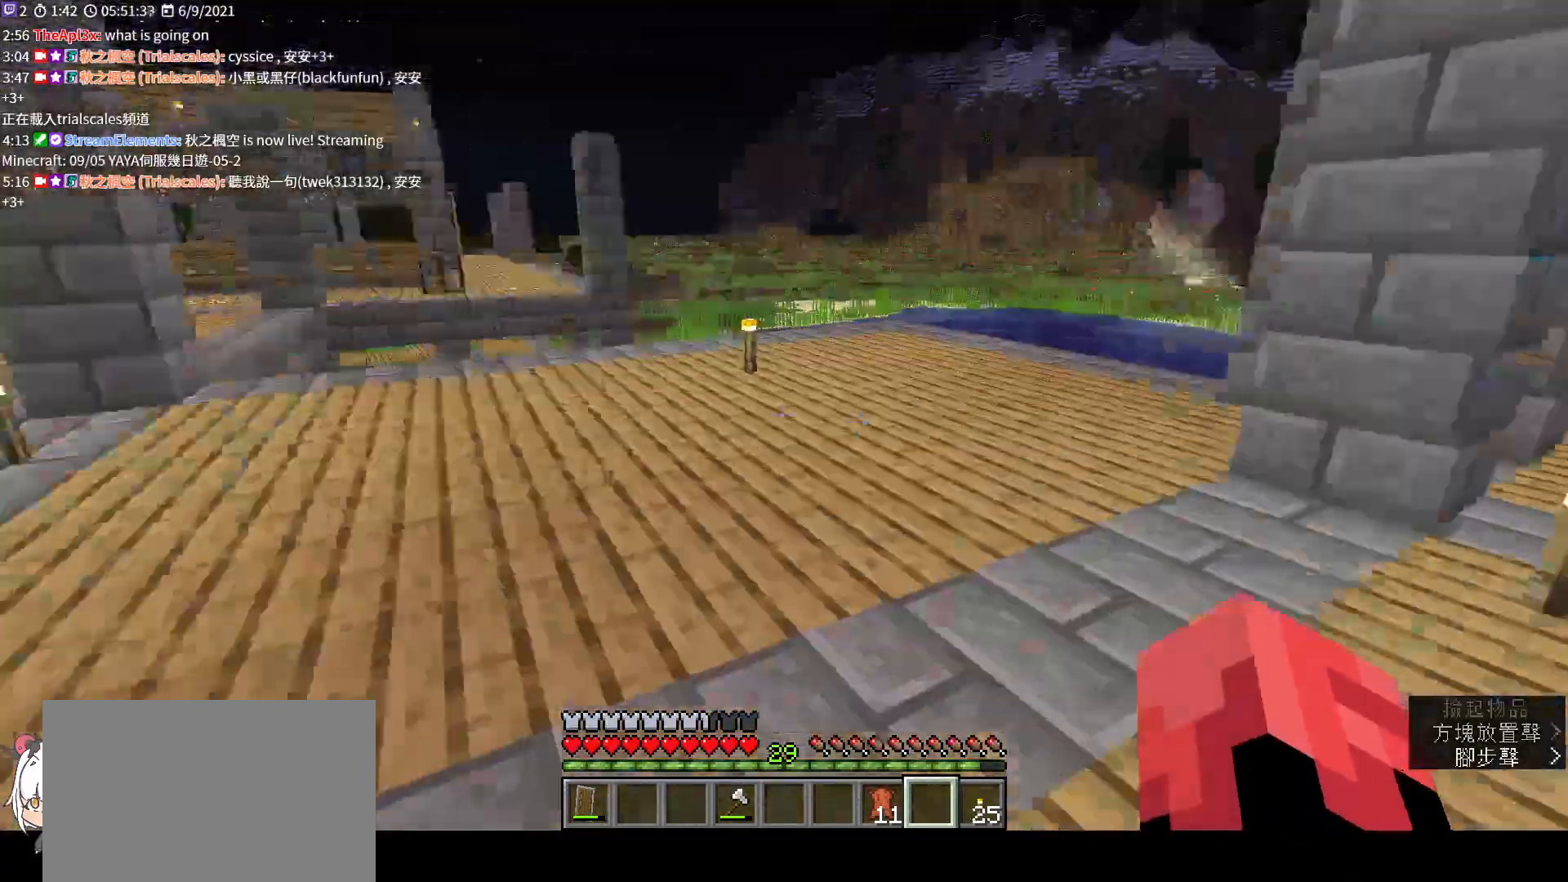
{"keys": ["space", "w"], "mouse": [], "events": [[100, "ctrl", "down"], [200, "ctrl", "up"], [400, "space", "down"]]}